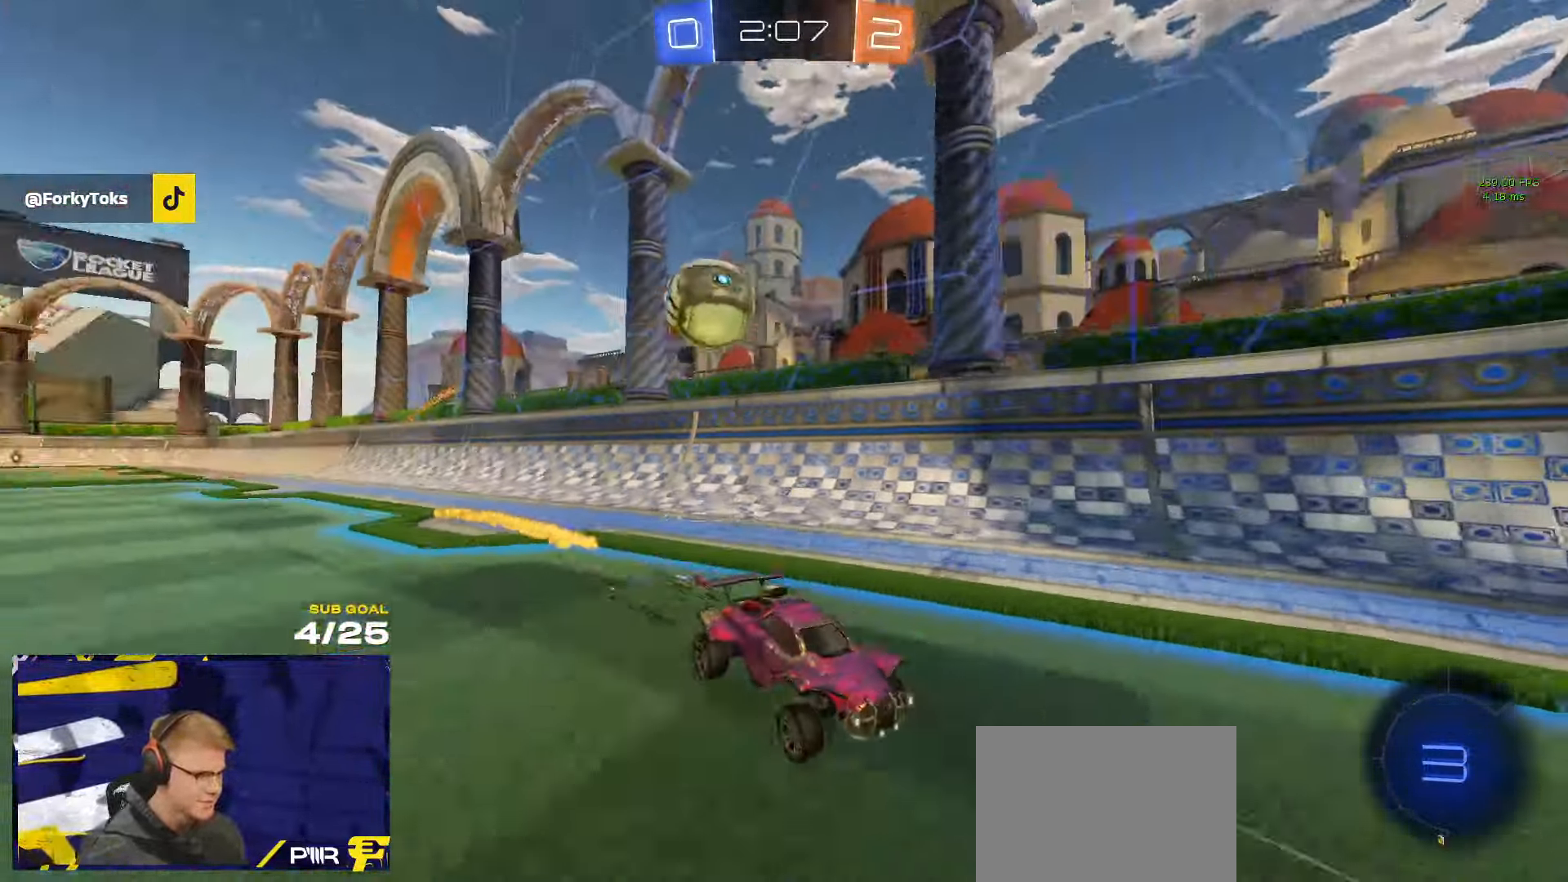
Gameplay with a controller (Xbox layout); each line is a JSON object with the inputs held at the frame after it. "events" lists button and stick changes between this image and that frame as [ms after this image, input, new state], when the widget could be followed in between. Not read: R2.
{"buttons": [], "left_stick": "up-right", "right_stick": "center", "events": [[167, "left_stick", "left"], [333, "left_stick", "up-right"]]}
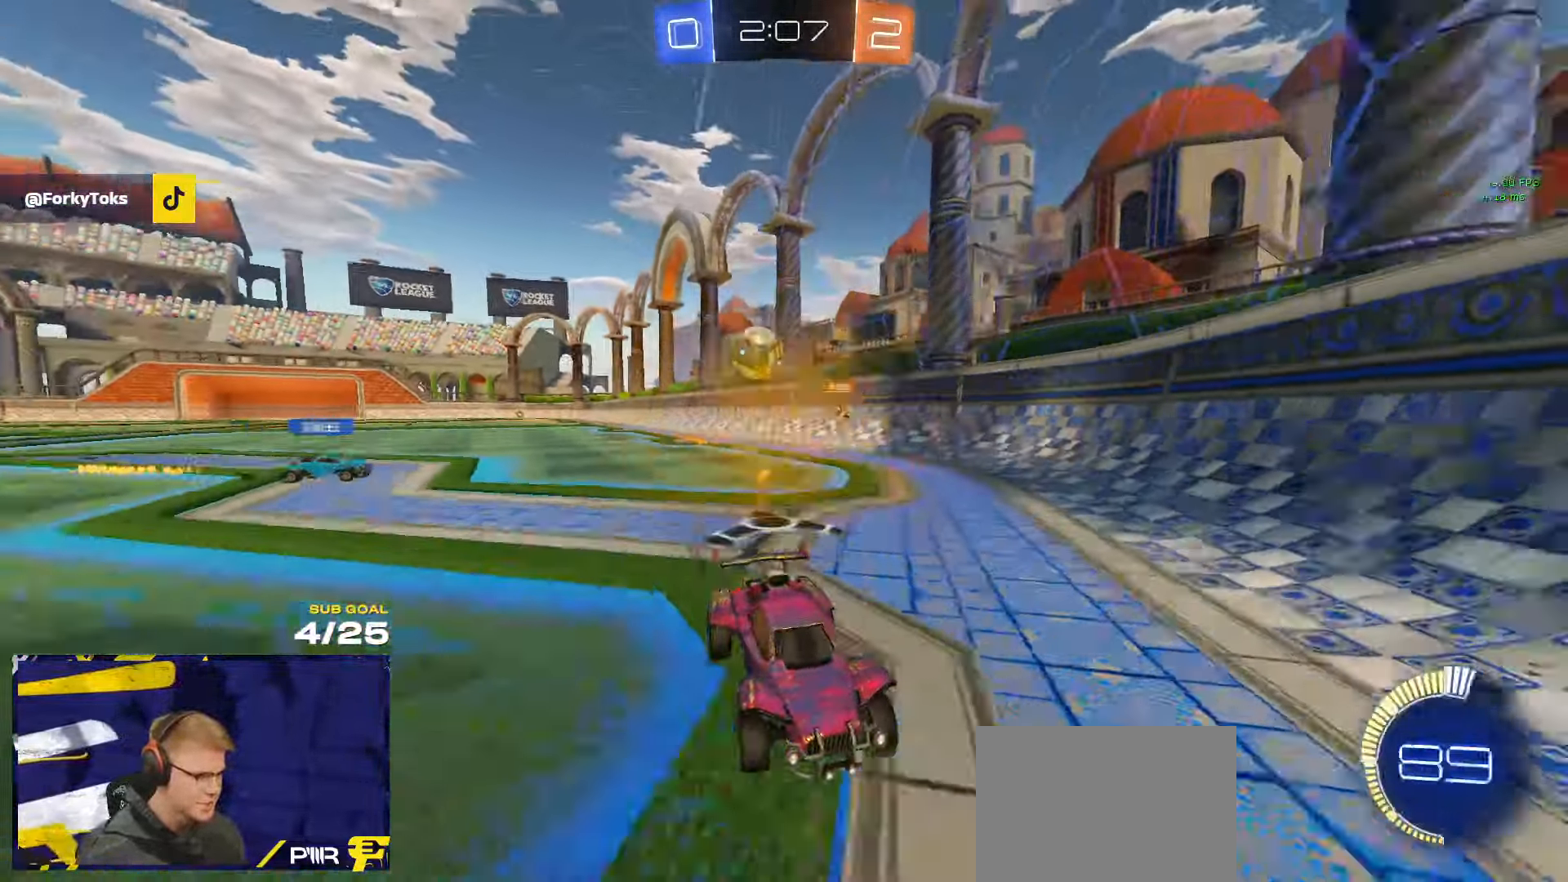
{"buttons": [], "left_stick": "right", "right_stick": "center", "events": [[167, "left_stick", "center"], [200, "L2", "down"], [233, "left_stick", "right"], [283, "L2", "up"]]}
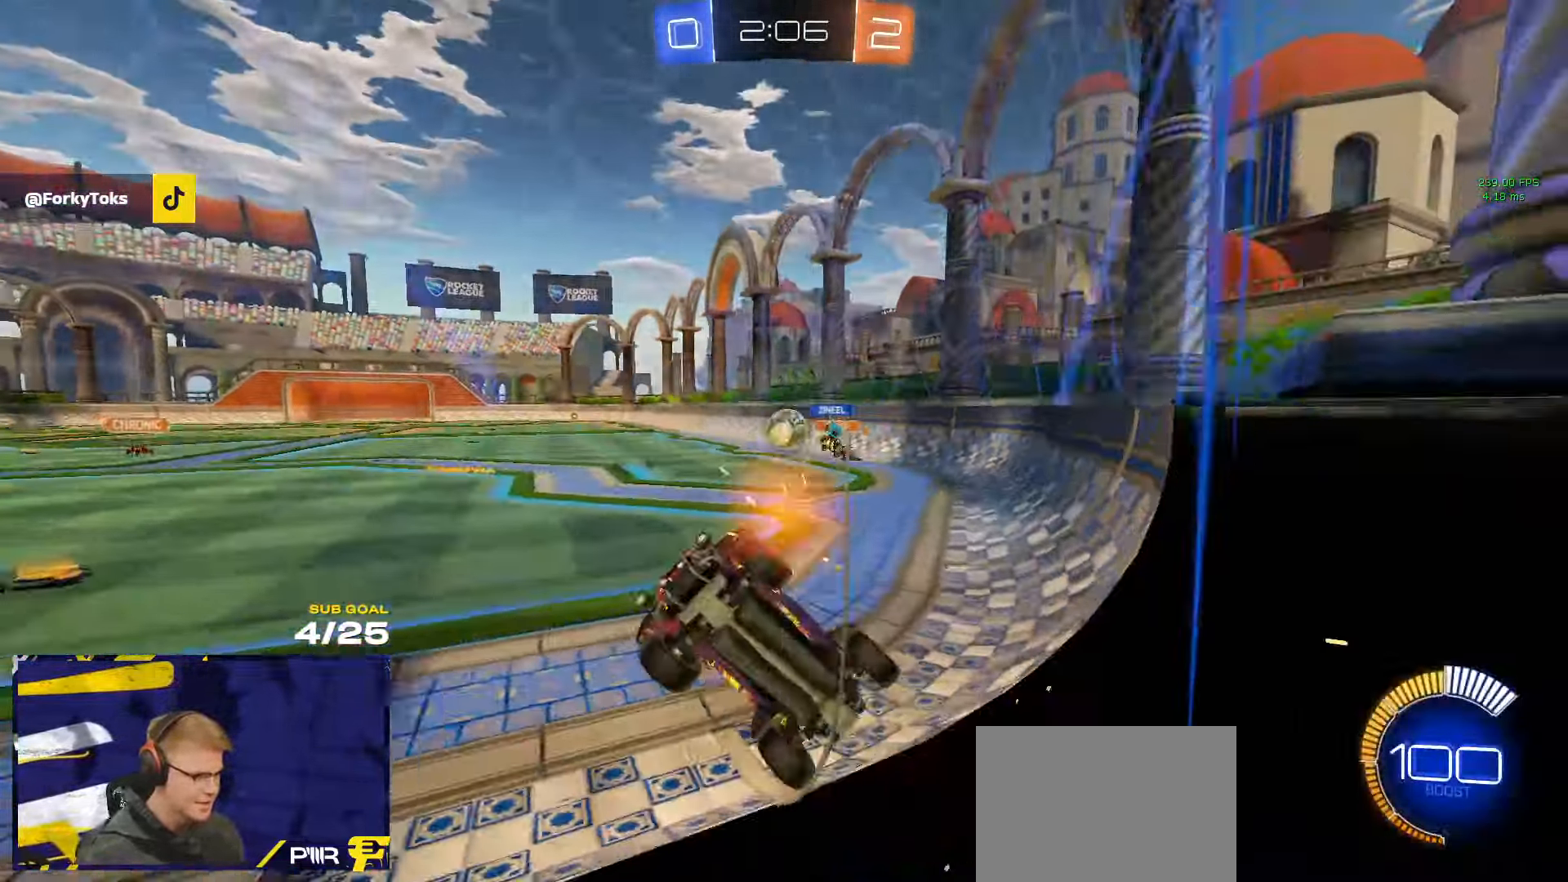
{"buttons": [], "left_stick": "right", "right_stick": "center", "events": []}
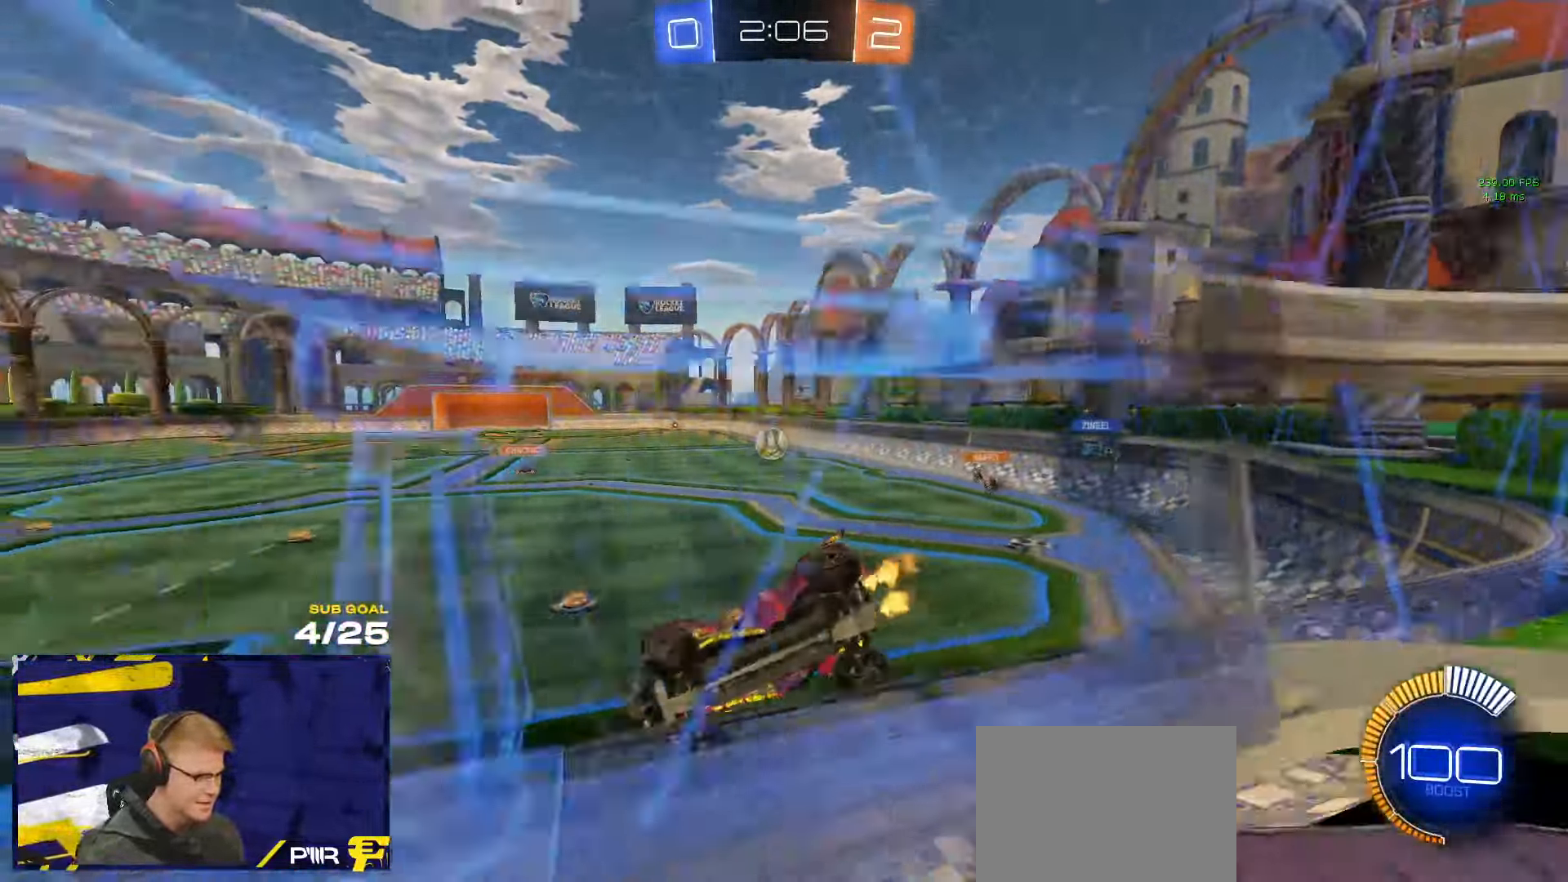
{"buttons": ["L1"], "left_stick": "down-left", "right_stick": "center", "events": [[67, "L2", "down"], [100, "left_stick", "center"], [150, "left_stick", "down"], [167, "A", "down"], [183, "L2", "up"], [317, "left_stick", "down-left"], [350, "L1", "down"], [433, "A", "up"]]}
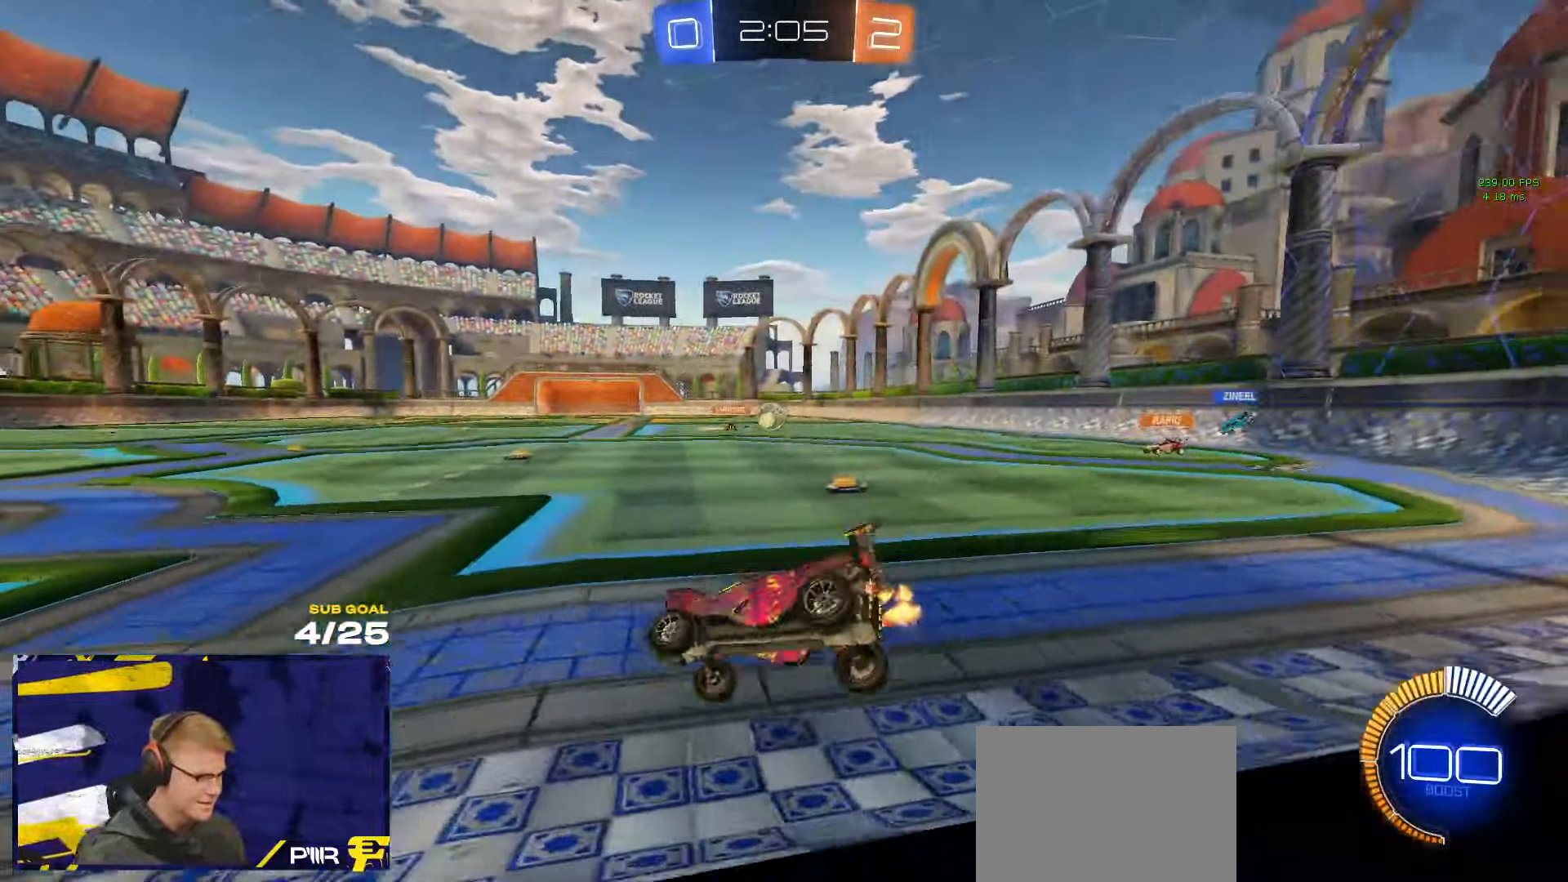
{"buttons": [], "left_stick": "left", "right_stick": "center", "events": [[50, "A", "down"], [50, "L1", "up"], [50, "left_stick", "up-left"], [117, "R1", "down"], [134, "A", "up"], [134, "left_stick", "down"], [200, "left_stick", "down-right"], [317, "R1", "up"], [350, "left_stick", "center"], [500, "left_stick", "left"]]}
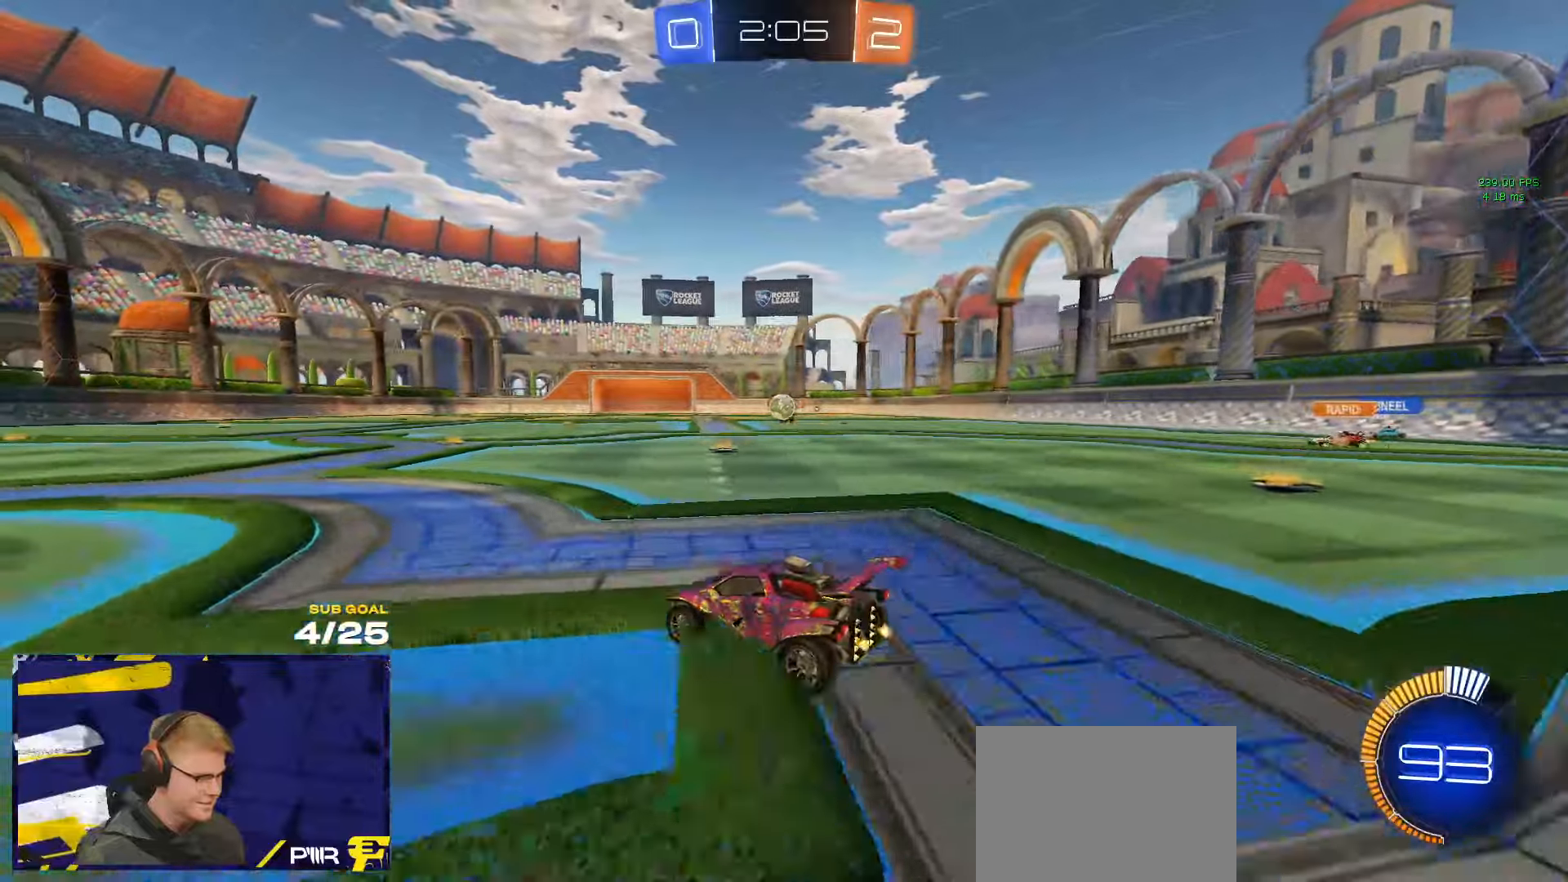
{"buttons": ["L2"], "left_stick": "left", "right_stick": "center", "events": [[117, "left_stick", "center"], [134, "R1", "down"], [200, "L1", "down"], [200, "left_stick", "right"], [250, "L1", "up"], [250, "R1", "up"], [400, "left_stick", "center"], [450, "L2", "down"], [500, "left_stick", "left"]]}
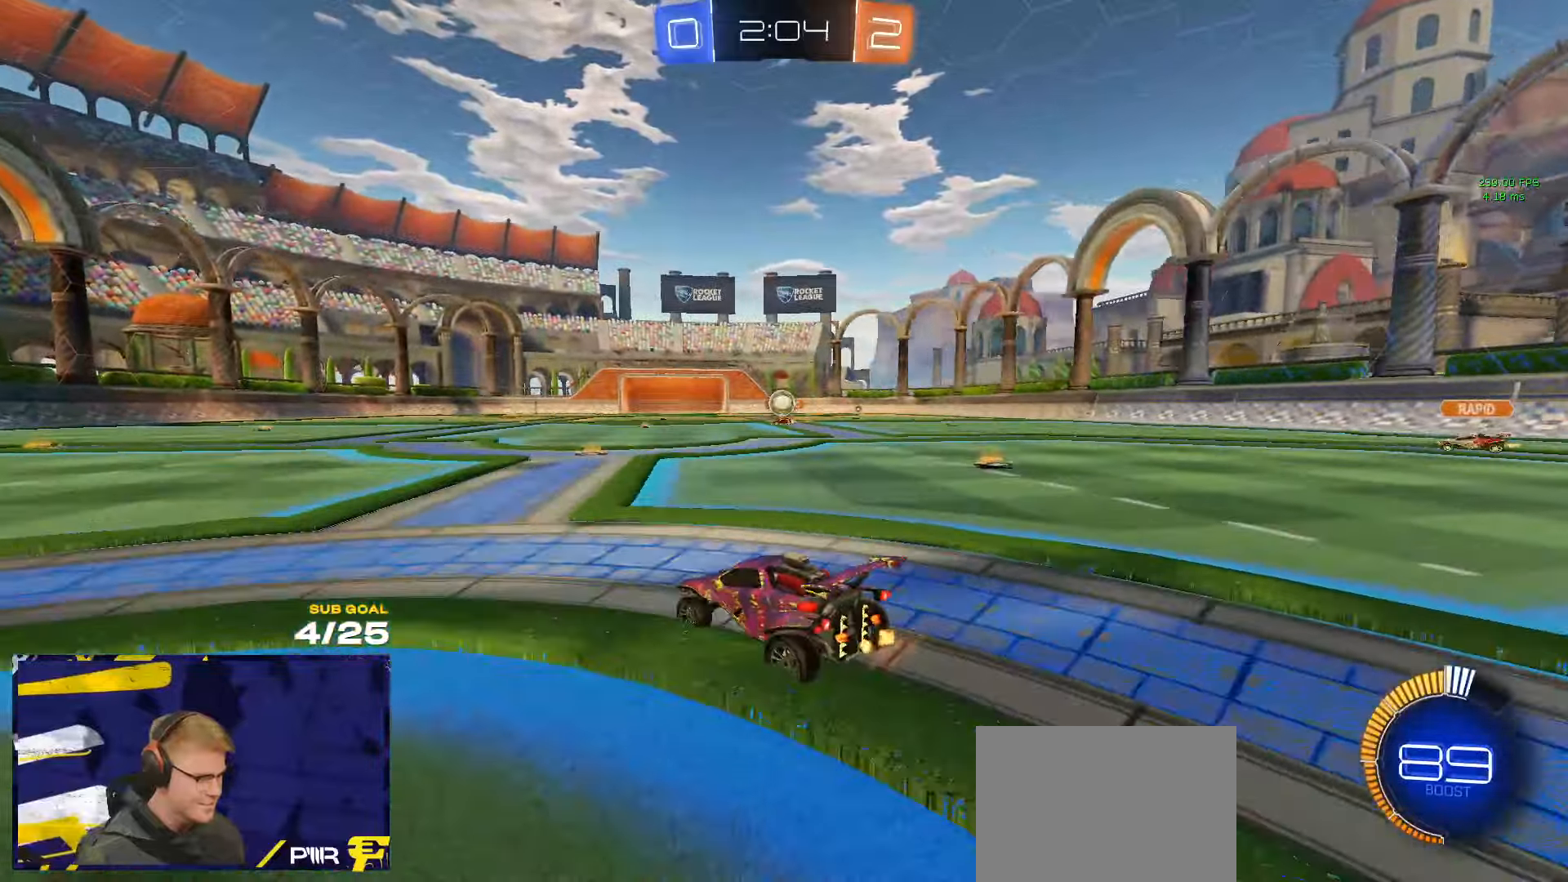
{"buttons": [], "left_stick": "left", "right_stick": "center", "events": [[117, "L2", "up"], [367, "left_stick", "center"], [450, "left_stick", "left"]]}
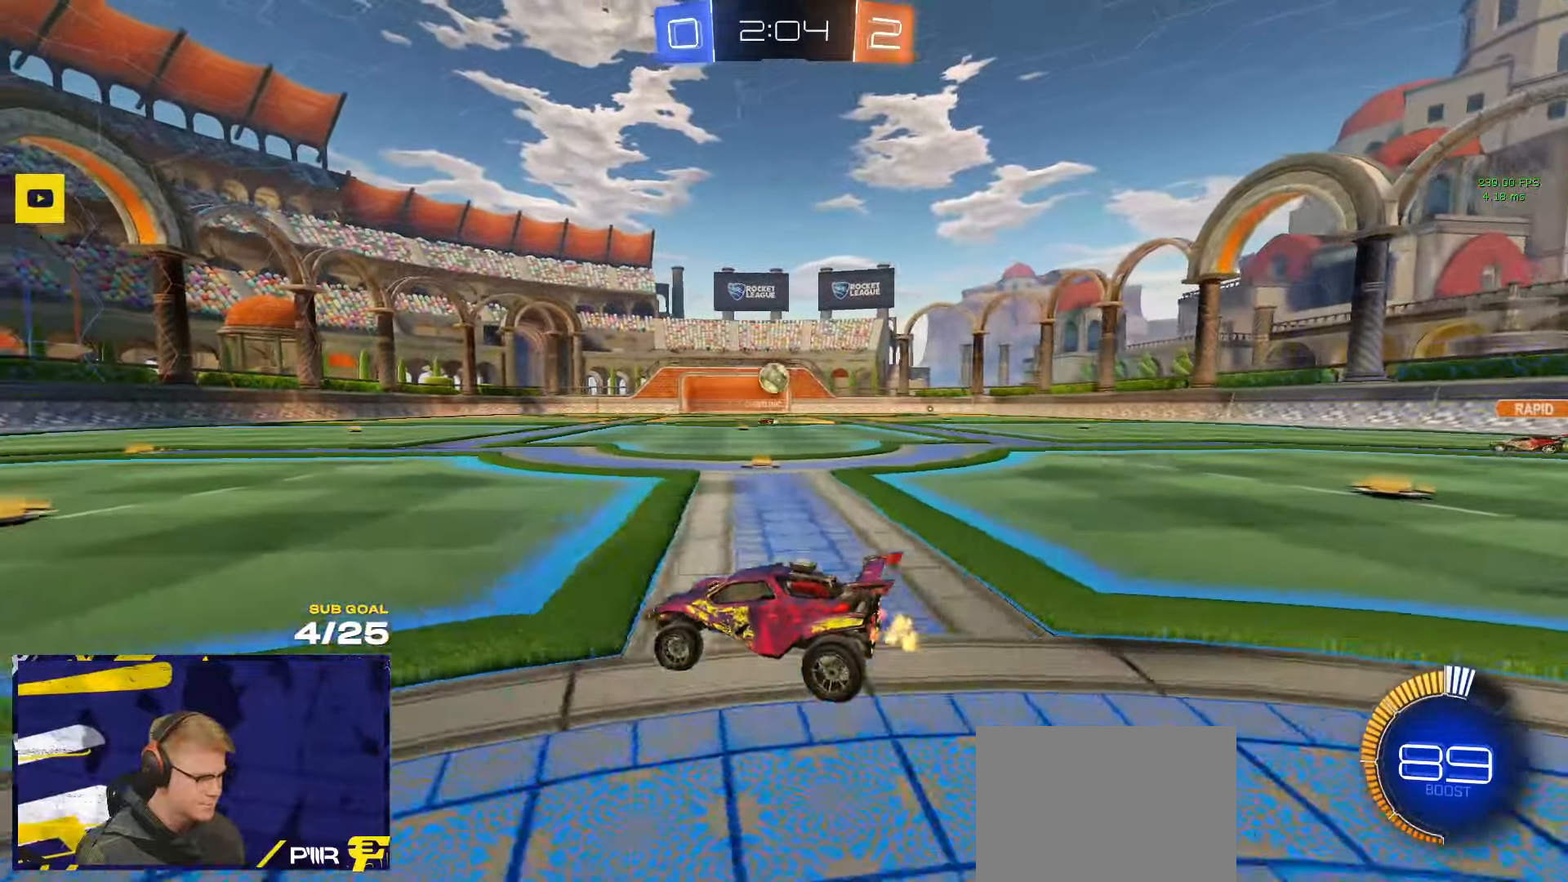
{"buttons": ["L2"], "left_stick": "right", "right_stick": "center", "events": [[400, "left_stick", "center"], [484, "left_stick", "right"], [500, "L2", "down"]]}
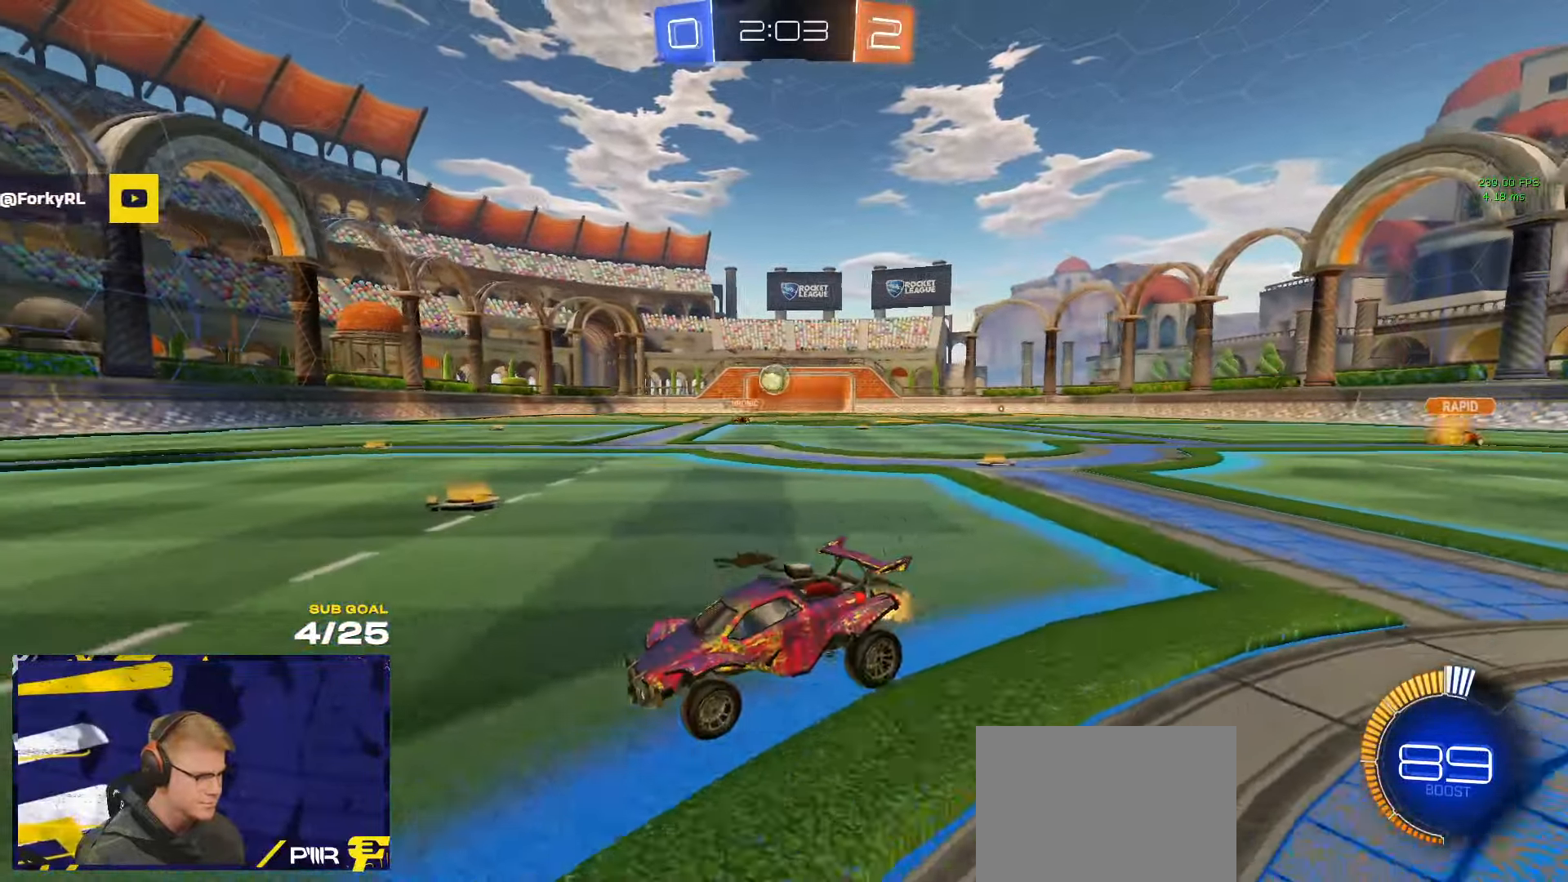
{"buttons": ["L2"], "left_stick": "center", "right_stick": "center", "events": [[67, "L2", "up"], [134, "X", "down"], [284, "L2", "down"], [284, "X", "up"], [484, "left_stick", "center"]]}
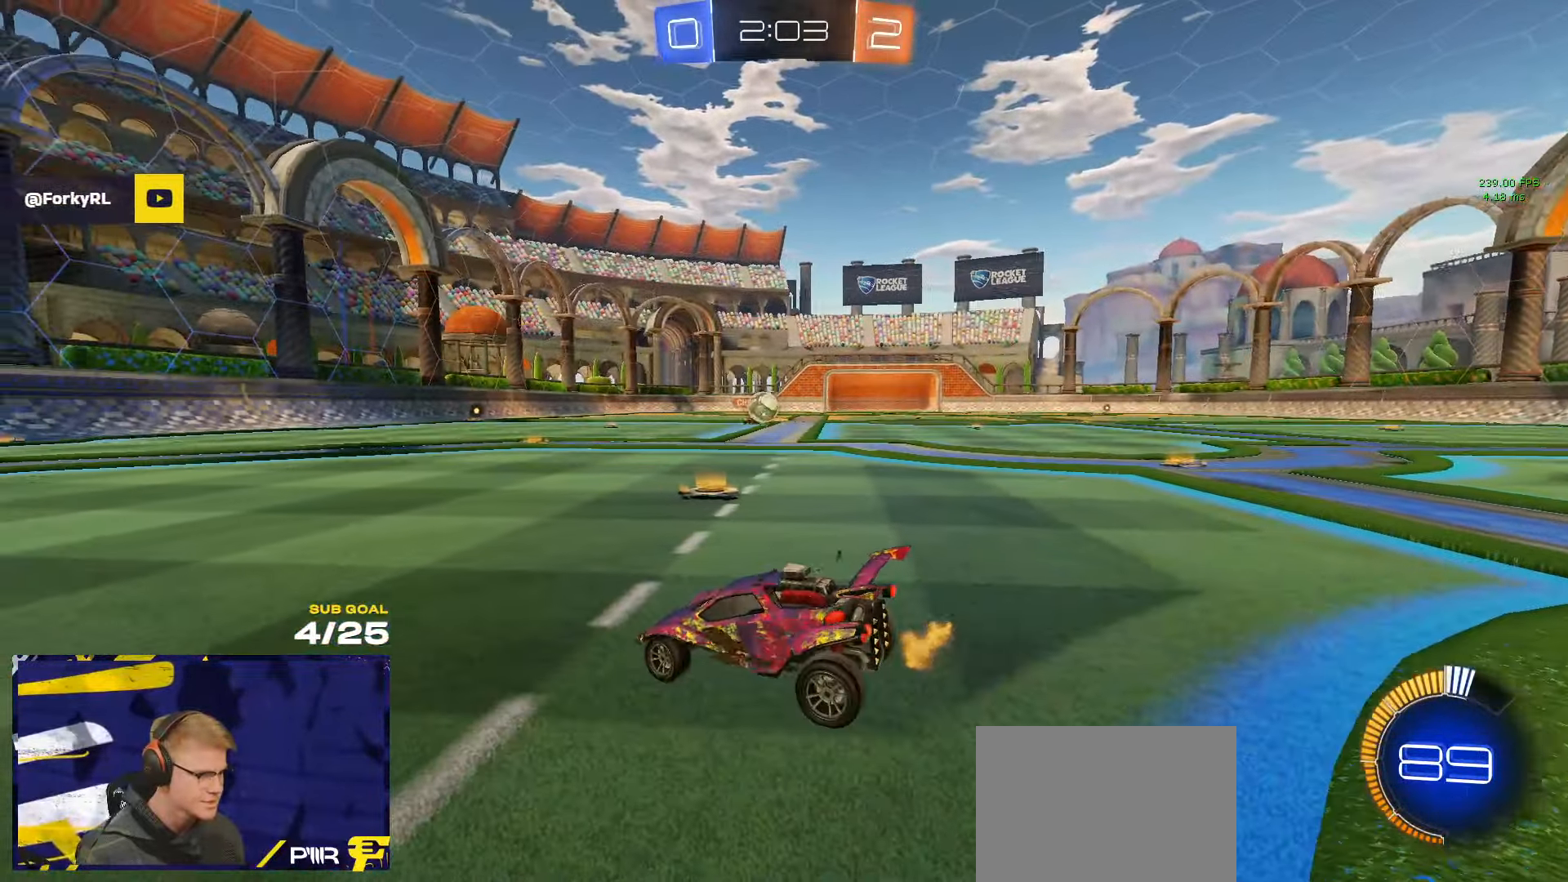
{"buttons": ["L2"], "left_stick": "down", "right_stick": "center", "events": [[34, "L2", "up"], [117, "L2", "down"], [167, "L2", "up"], [367, "L2", "down"], [384, "left_stick", "right"], [500, "left_stick", "down"]]}
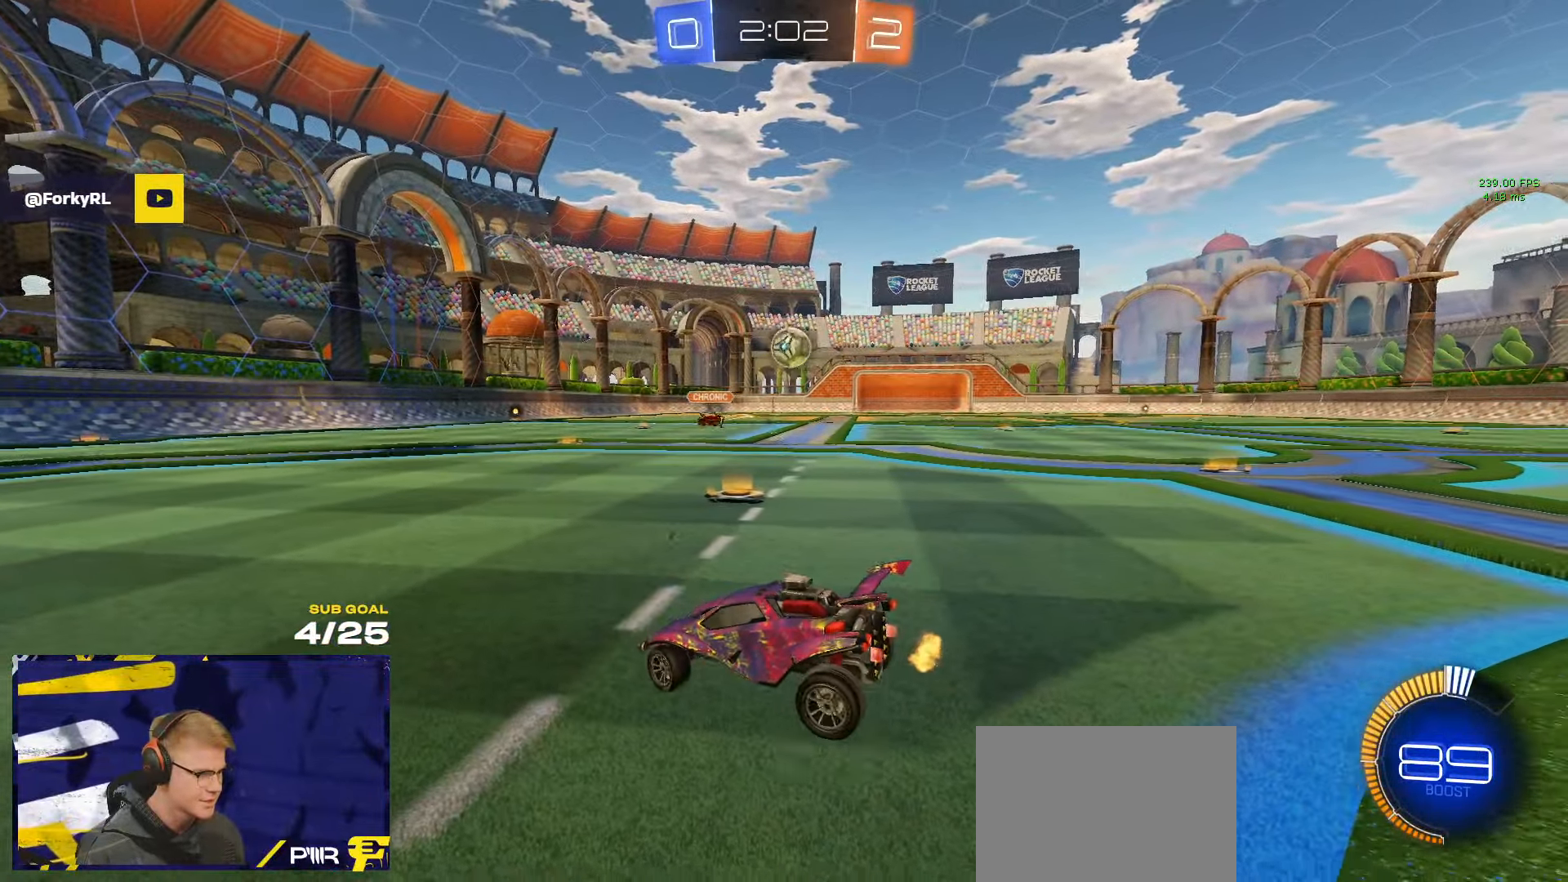
{"buttons": ["A", "L3"], "left_stick": "down", "right_stick": "center", "events": [[17, "A", "down"], [267, "A", "up"], [267, "L2", "up"], [317, "A", "down"], [484, "L3", "down"]]}
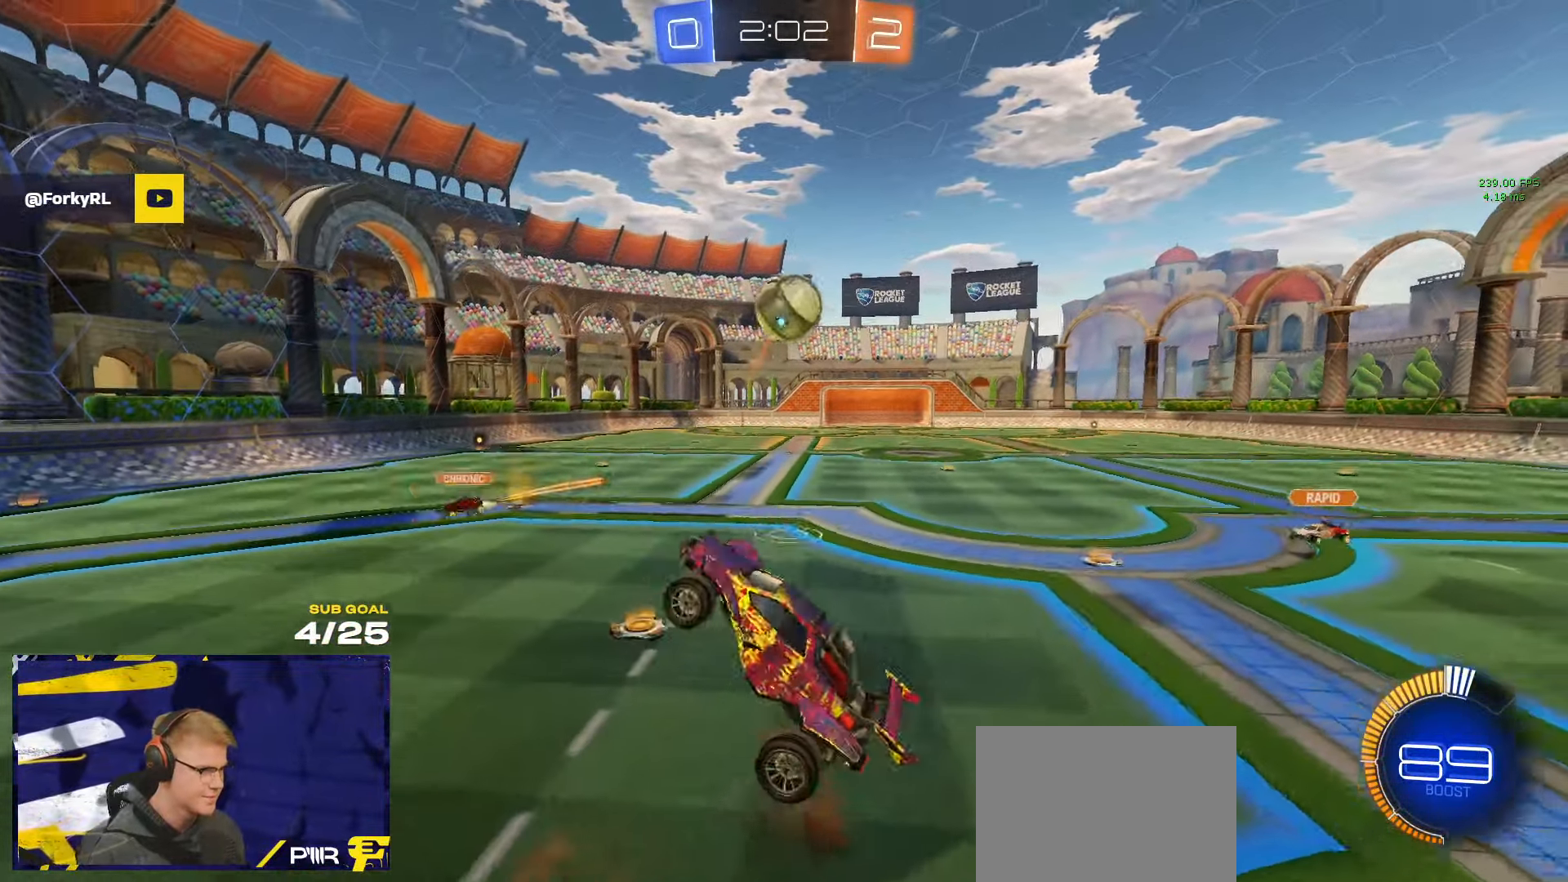
{"buttons": ["R1", "L3"], "left_stick": "down-right", "right_stick": "center", "events": [[50, "A", "up"], [50, "R1", "down"], [67, "left_stick", "down-left"], [117, "Y", "down"], [217, "Y", "up"], [217, "left_stick", "up-left"], [350, "left_stick", "up-right"], [500, "left_stick", "down-right"]]}
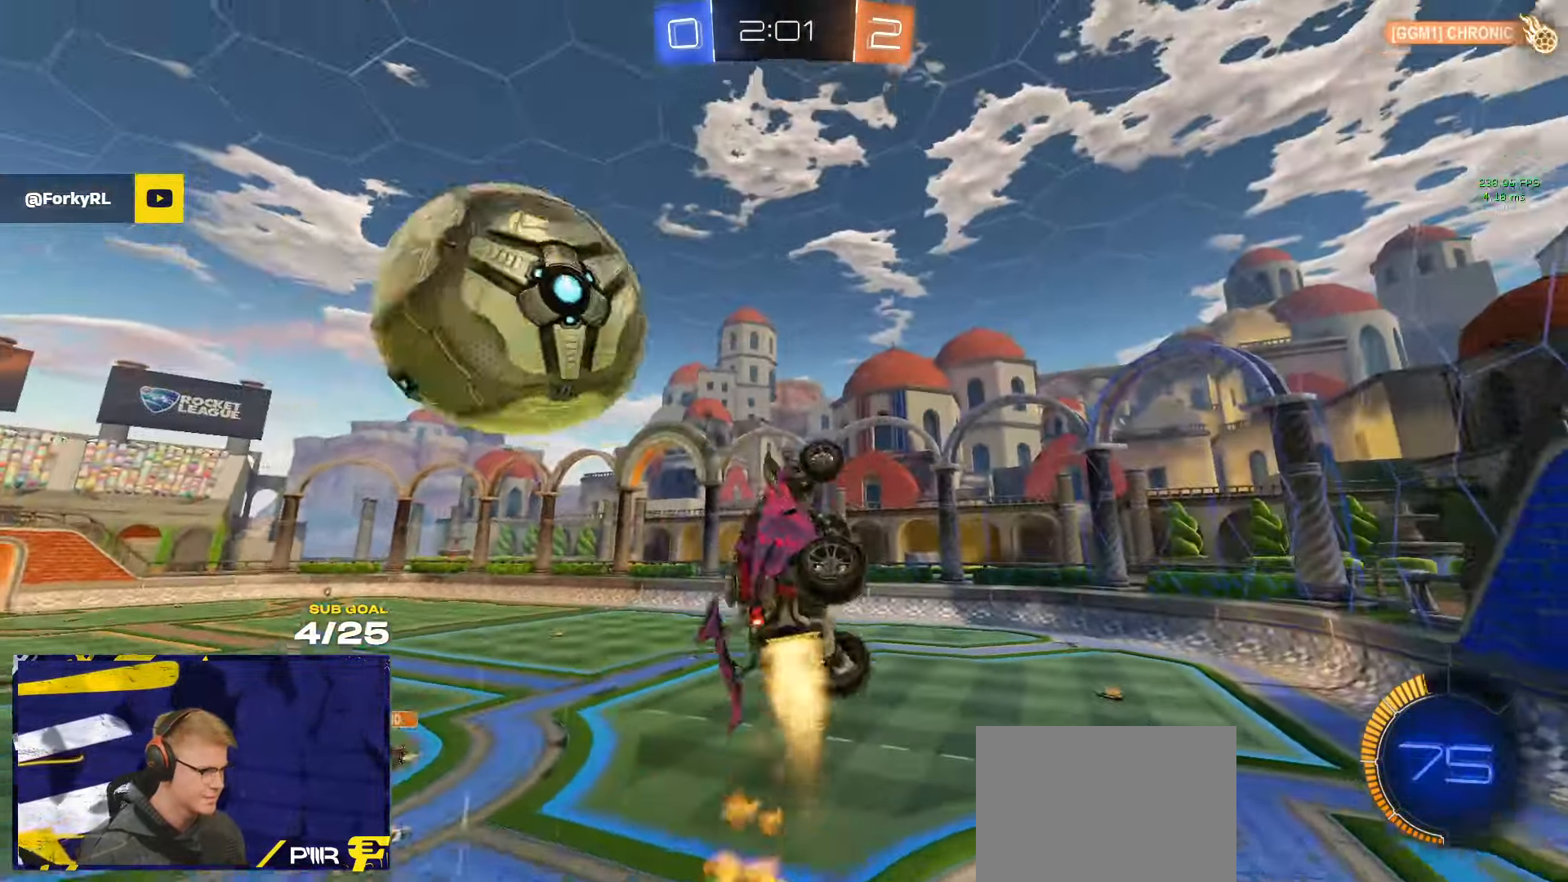
{"buttons": ["R1", "L3"], "left_stick": "up-left", "right_stick": "center", "events": [[100, "left_stick", "down-left"], [217, "R1", "up"], [350, "L3", "up"], [350, "Y", "down"], [350, "left_stick", "up-left"], [434, "Y", "up"], [450, "R1", "down"], [484, "L3", "down"]]}
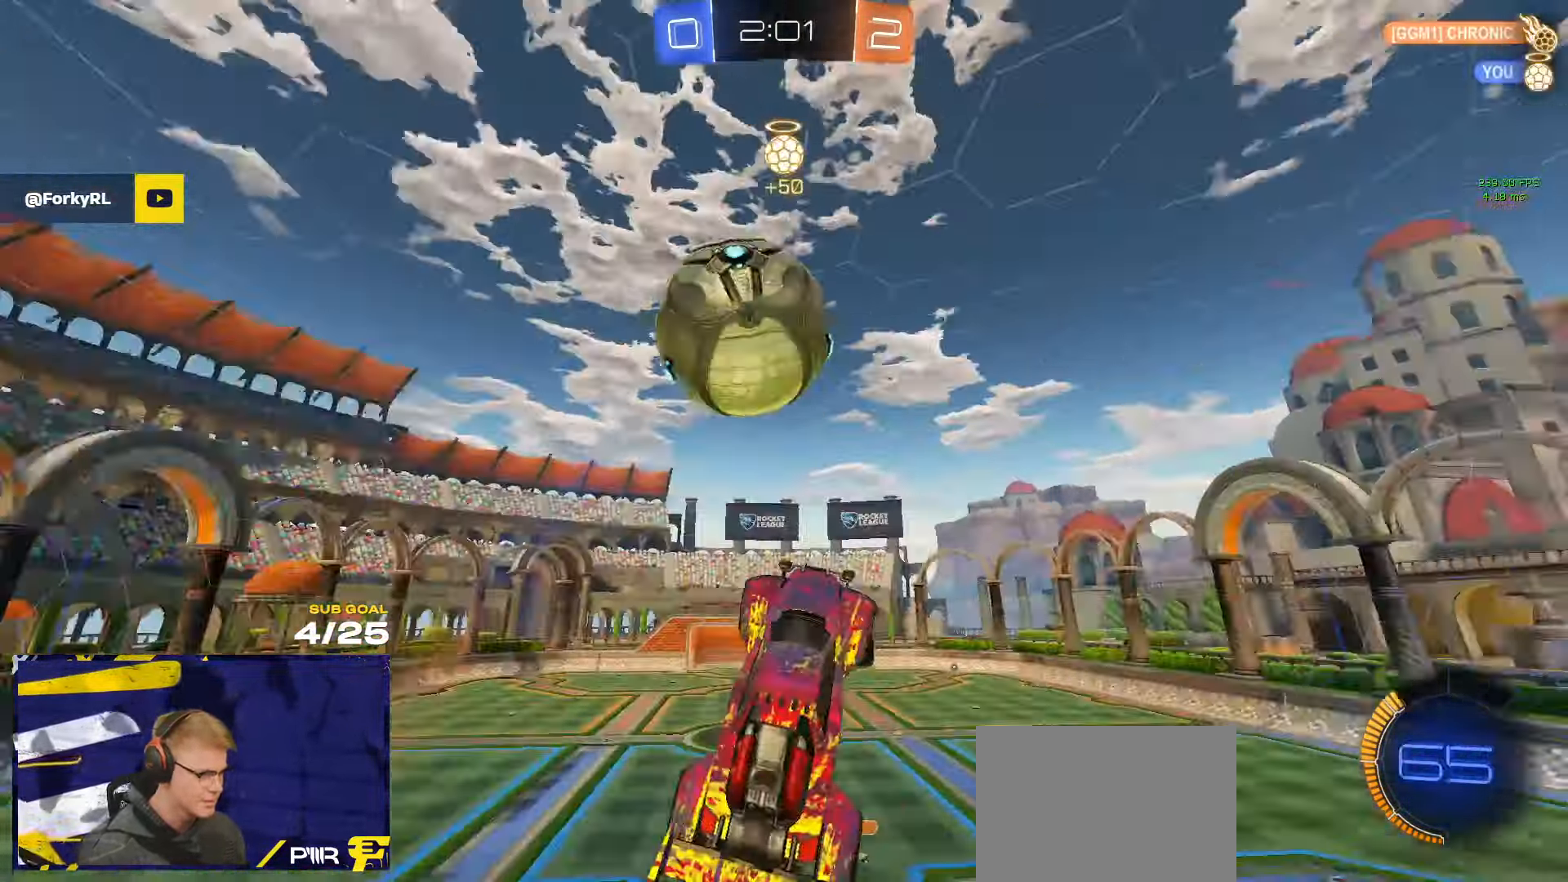
{"buttons": ["R1", "L3"], "left_stick": "down-right", "right_stick": "center", "events": [[67, "left_stick", "up-right"], [217, "left_stick", "down-right"], [267, "left_stick", "down"], [384, "left_stick", "down-right"]]}
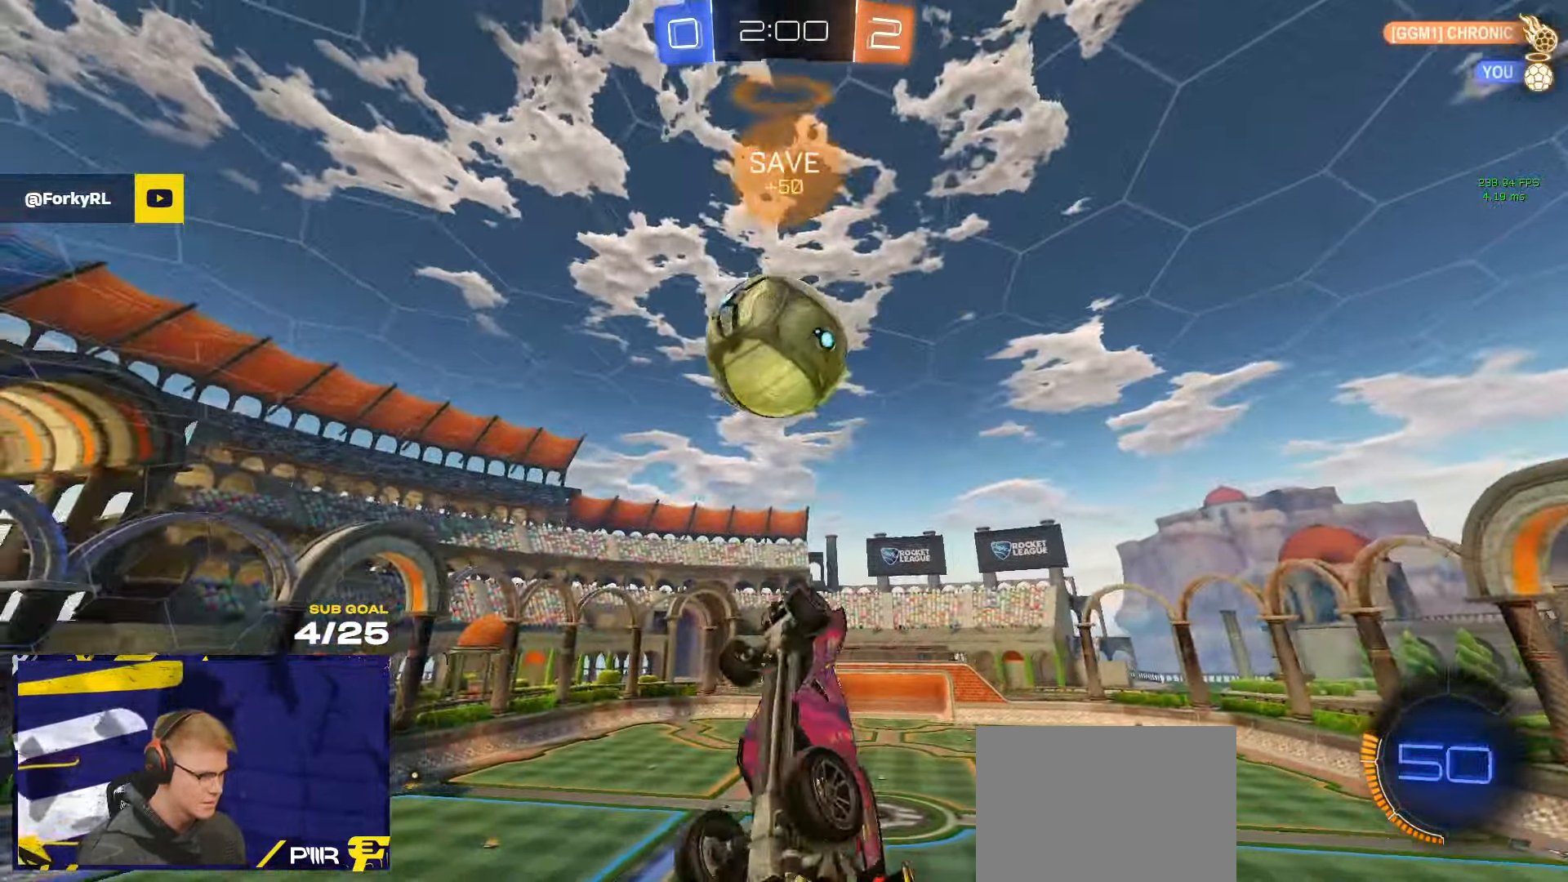
{"buttons": ["L1", "R1"], "left_stick": "up-left", "right_stick": "center", "events": [[216, "left_stick", "center"], [266, "R1", "up"], [266, "left_stick", "right"], [333, "left_stick", "down-left"], [366, "L3", "up"], [400, "L1", "down"], [450, "R1", "down"], [466, "left_stick", "up-left"]]}
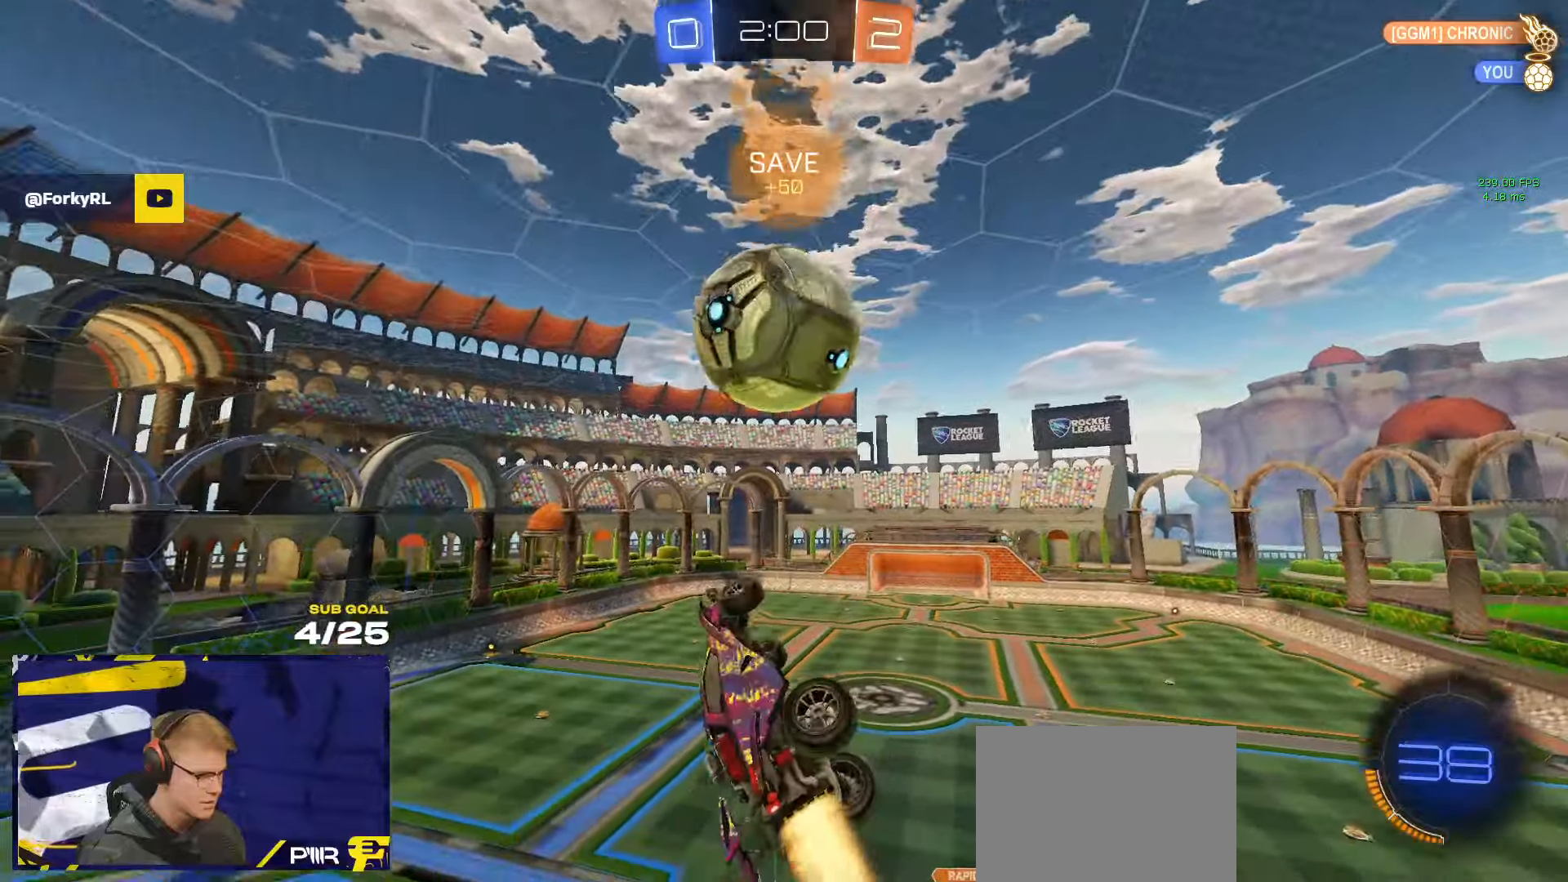
{"buttons": [], "left_stick": "up-left", "right_stick": "center", "events": [[66, "L1", "up"], [133, "R1", "up"], [150, "left_stick", "down-left"], [333, "R1", "down"], [333, "left_stick", "left"], [383, "R1", "up"], [500, "left_stick", "up-left"]]}
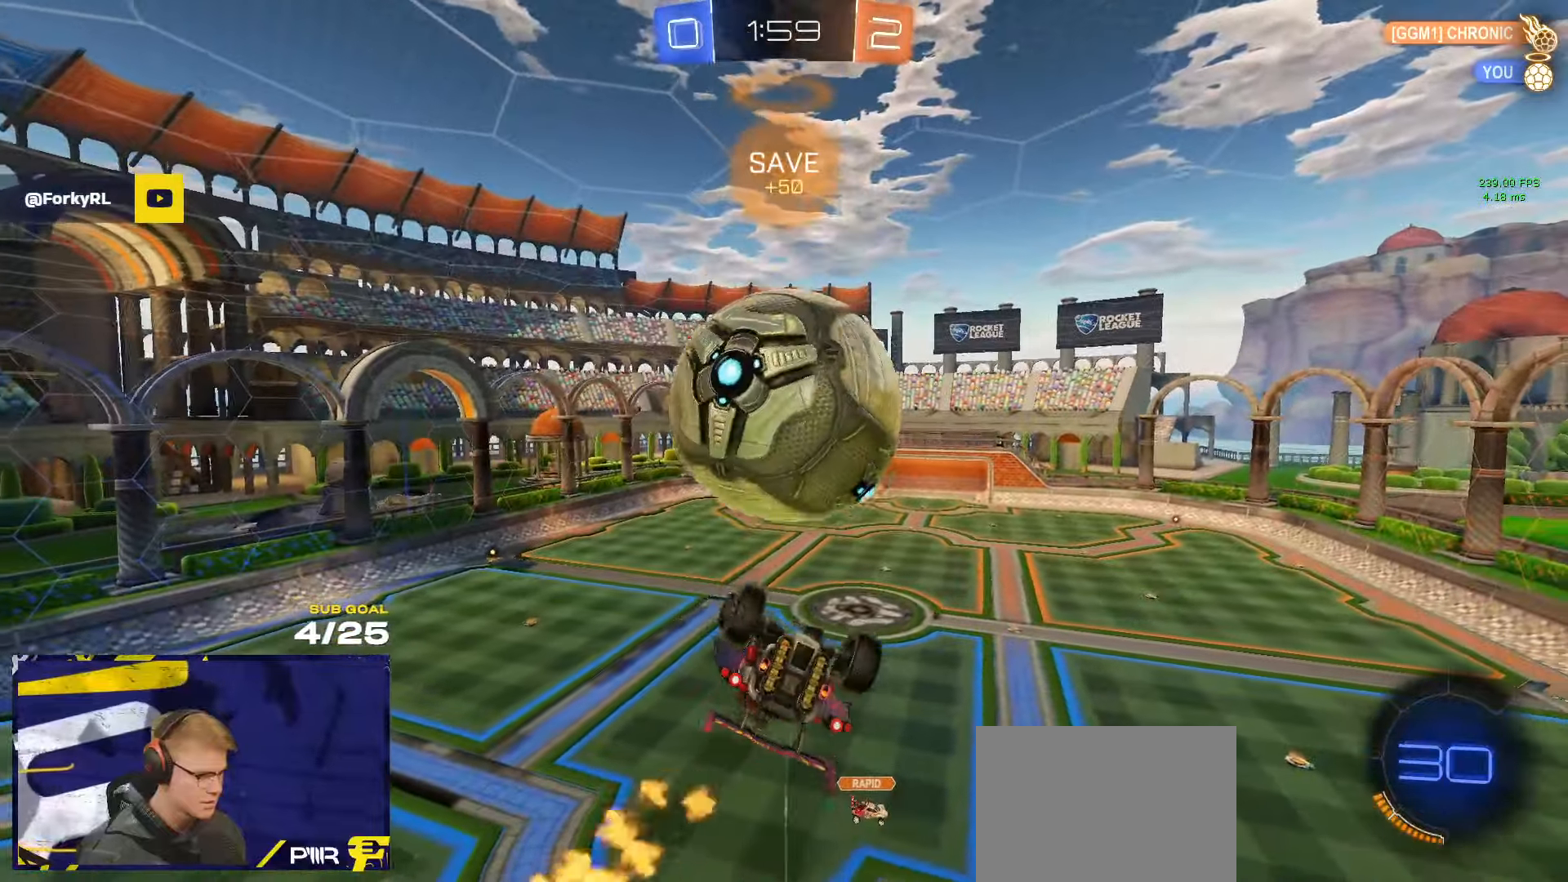
{"buttons": ["L1"], "left_stick": "left", "right_stick": "center", "events": [[66, "L1", "down"], [150, "L1", "up"], [150, "left_stick", "down-left"], [200, "left_stick", "center"], [333, "L1", "down"], [333, "left_stick", "left"]]}
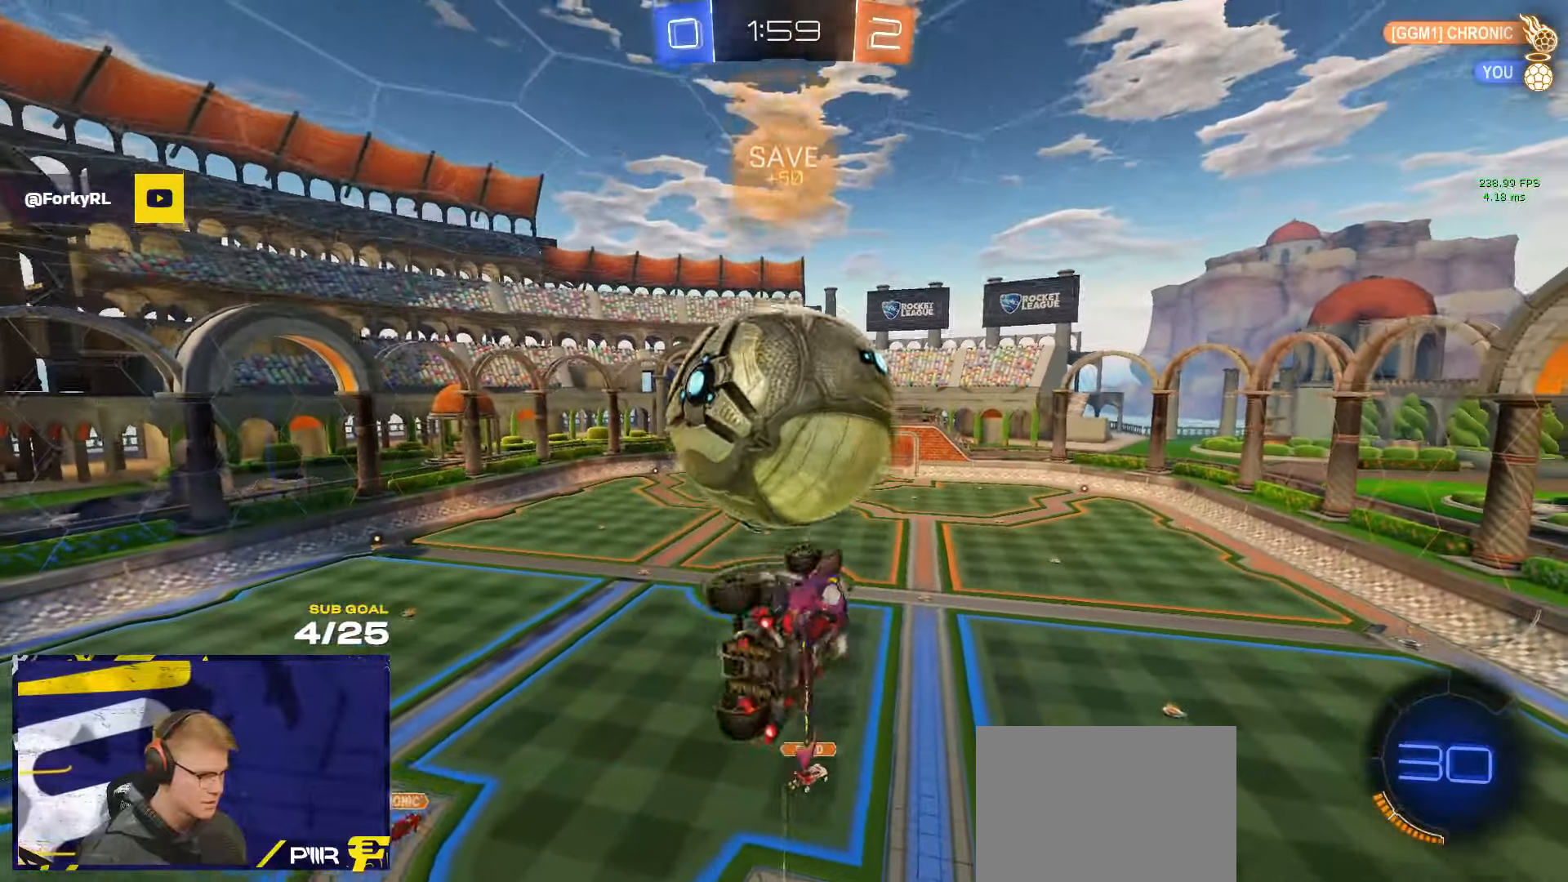
{"buttons": [], "left_stick": "up", "right_stick": "center", "events": [[50, "left_stick", "down-left"], [216, "L1", "up"], [216, "R1", "down"], [266, "R1", "up"], [266, "left_stick", "up"], [283, "R1", "down"], [383, "R1", "up"], [433, "R1", "down"], [500, "R1", "up"]]}
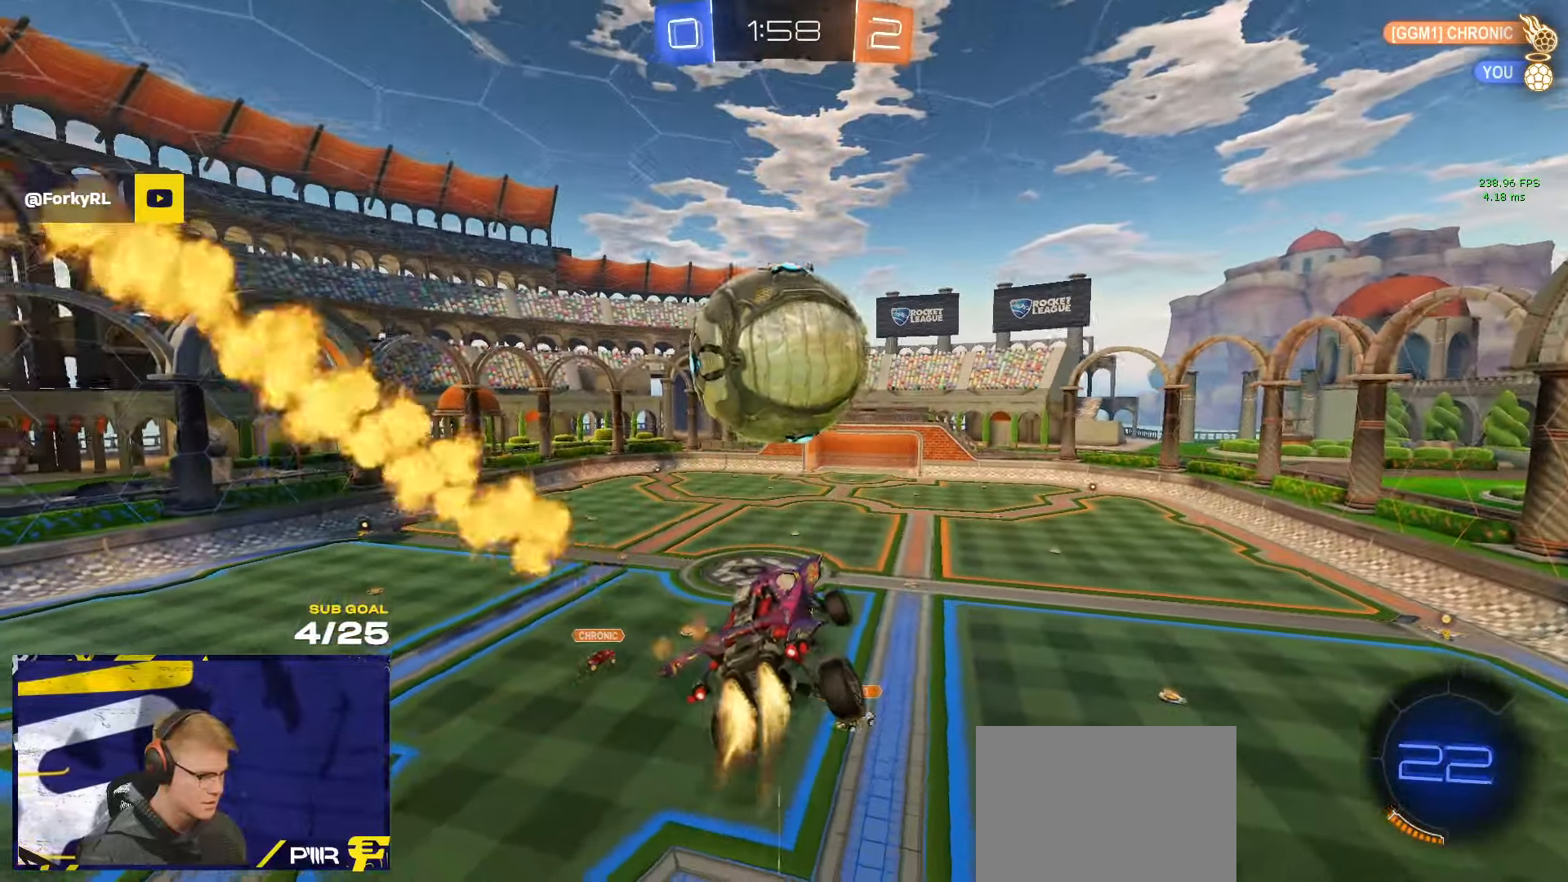
{"buttons": ["R1"], "left_stick": "down", "right_stick": "center", "events": [[33, "left_stick", "center"], [200, "L1", "down"], [200, "R1", "down"], [200, "left_stick", "up-left"], [283, "A", "down"], [350, "L3", "down"], [383, "A", "up"], [400, "L3", "up"], [400, "left_stick", "down"], [416, "R1", "up"], [433, "R1", "down"], [500, "L1", "up"]]}
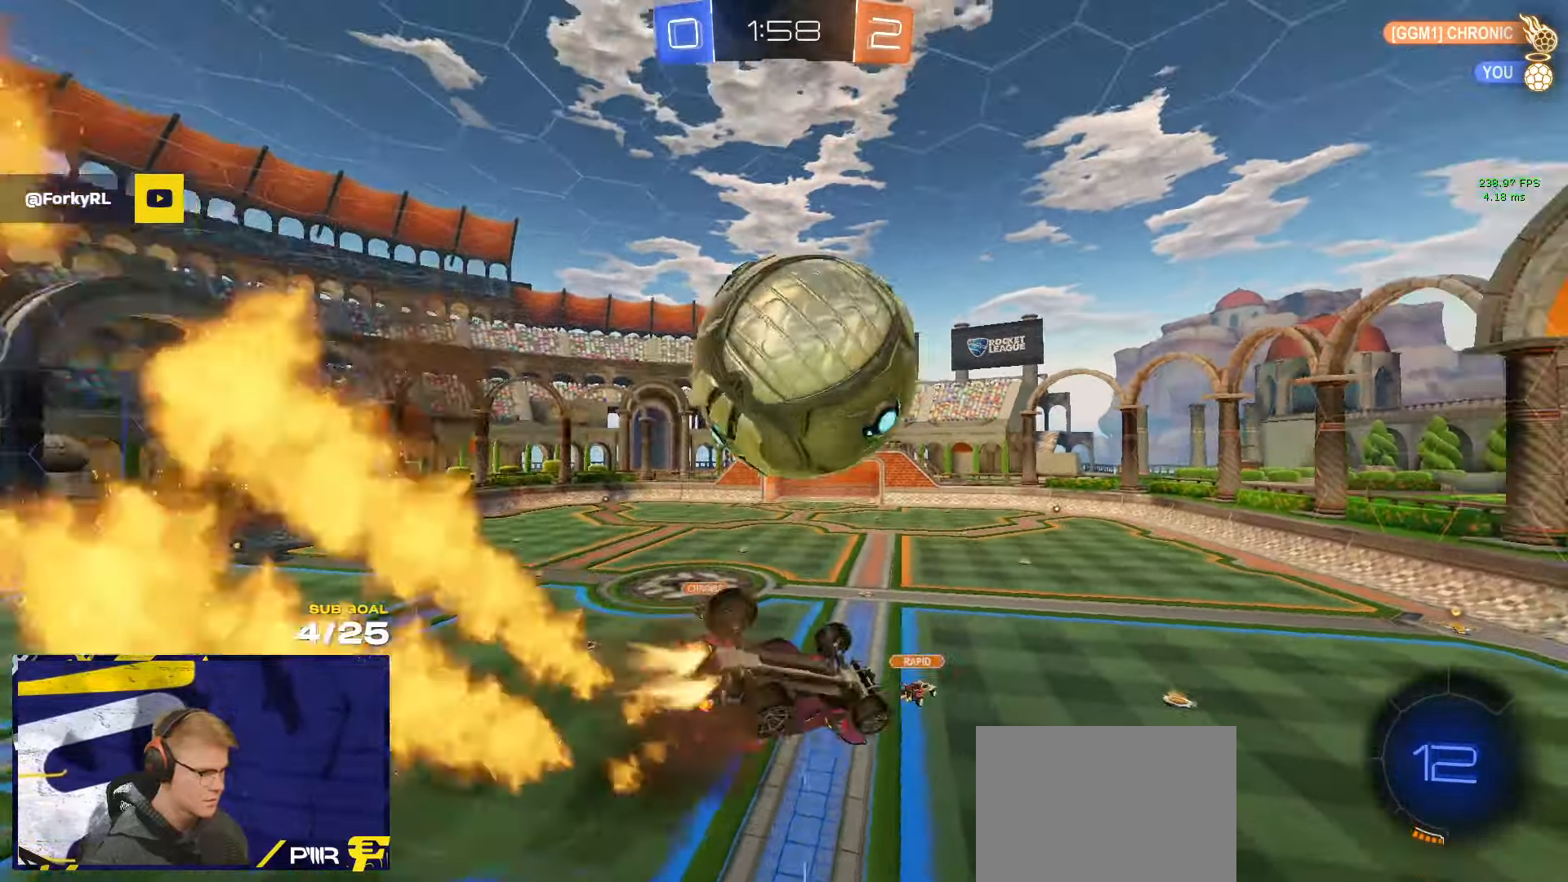
{"buttons": ["L3"], "left_stick": "down", "right_stick": "center", "events": [[33, "left_stick", "down-left"], [133, "left_stick", "down"], [250, "L3", "down"], [266, "R1", "up"]]}
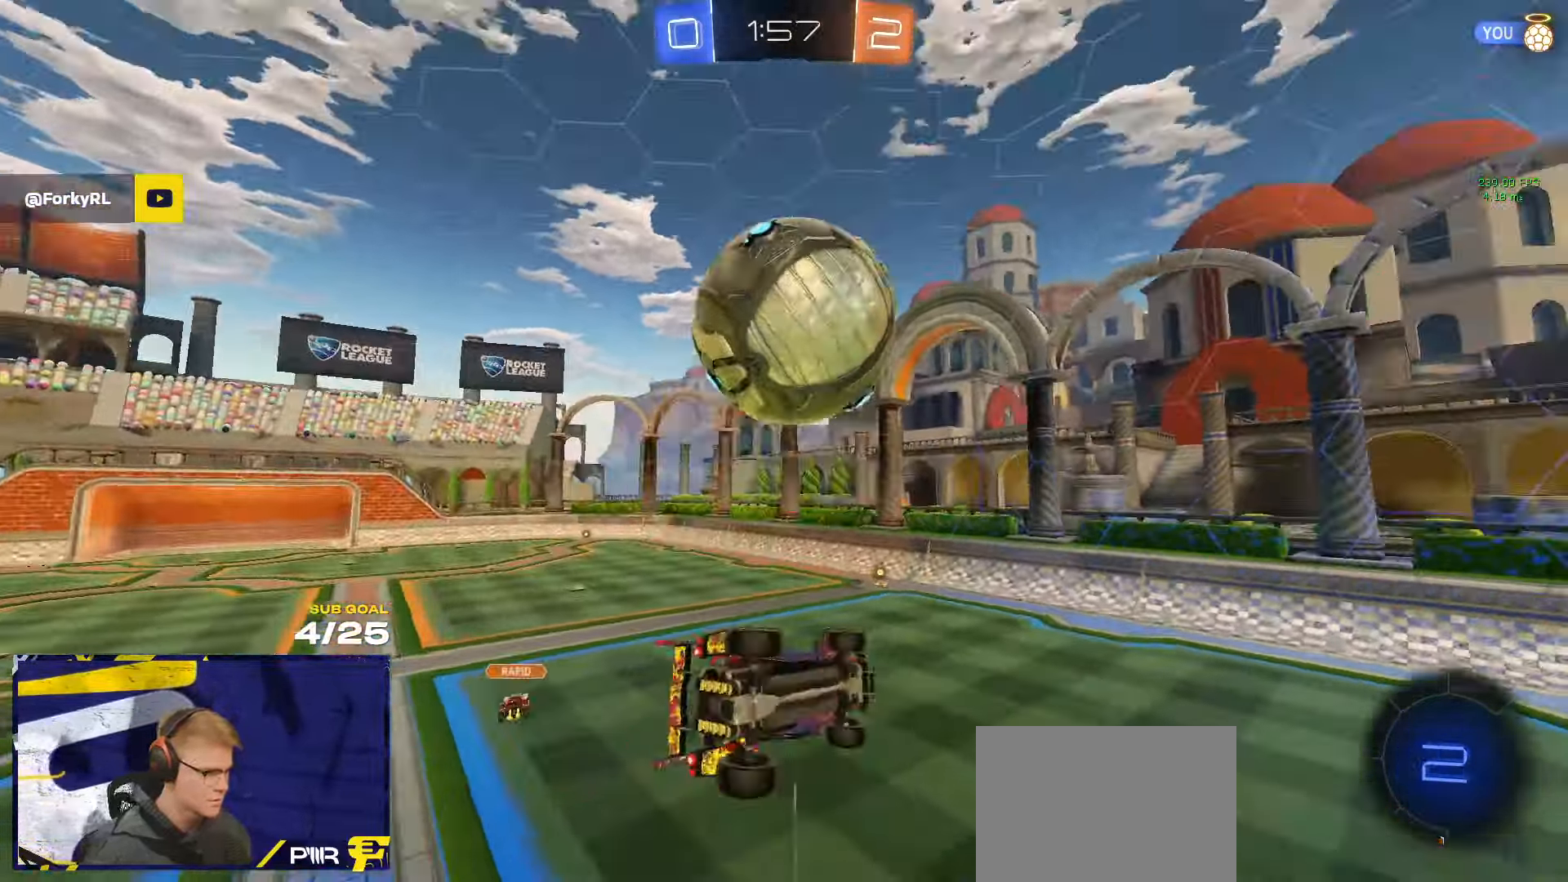
{"buttons": ["R1"], "left_stick": "left", "right_stick": "center", "events": [[50, "L1", "down"], [66, "left_stick", "up-left"], [83, "L3", "up"], [116, "A", "down"], [150, "L3", "down"], [200, "A", "up"], [250, "L3", "up"], [250, "left_stick", "down-left"], [316, "R1", "down"], [316, "Y", "down"], [350, "L1", "up"], [383, "L1", "down"], [383, "L3", "down"], [400, "Y", "up"], [450, "L1", "up"], [483, "L3", "up"], [483, "left_stick", "left"]]}
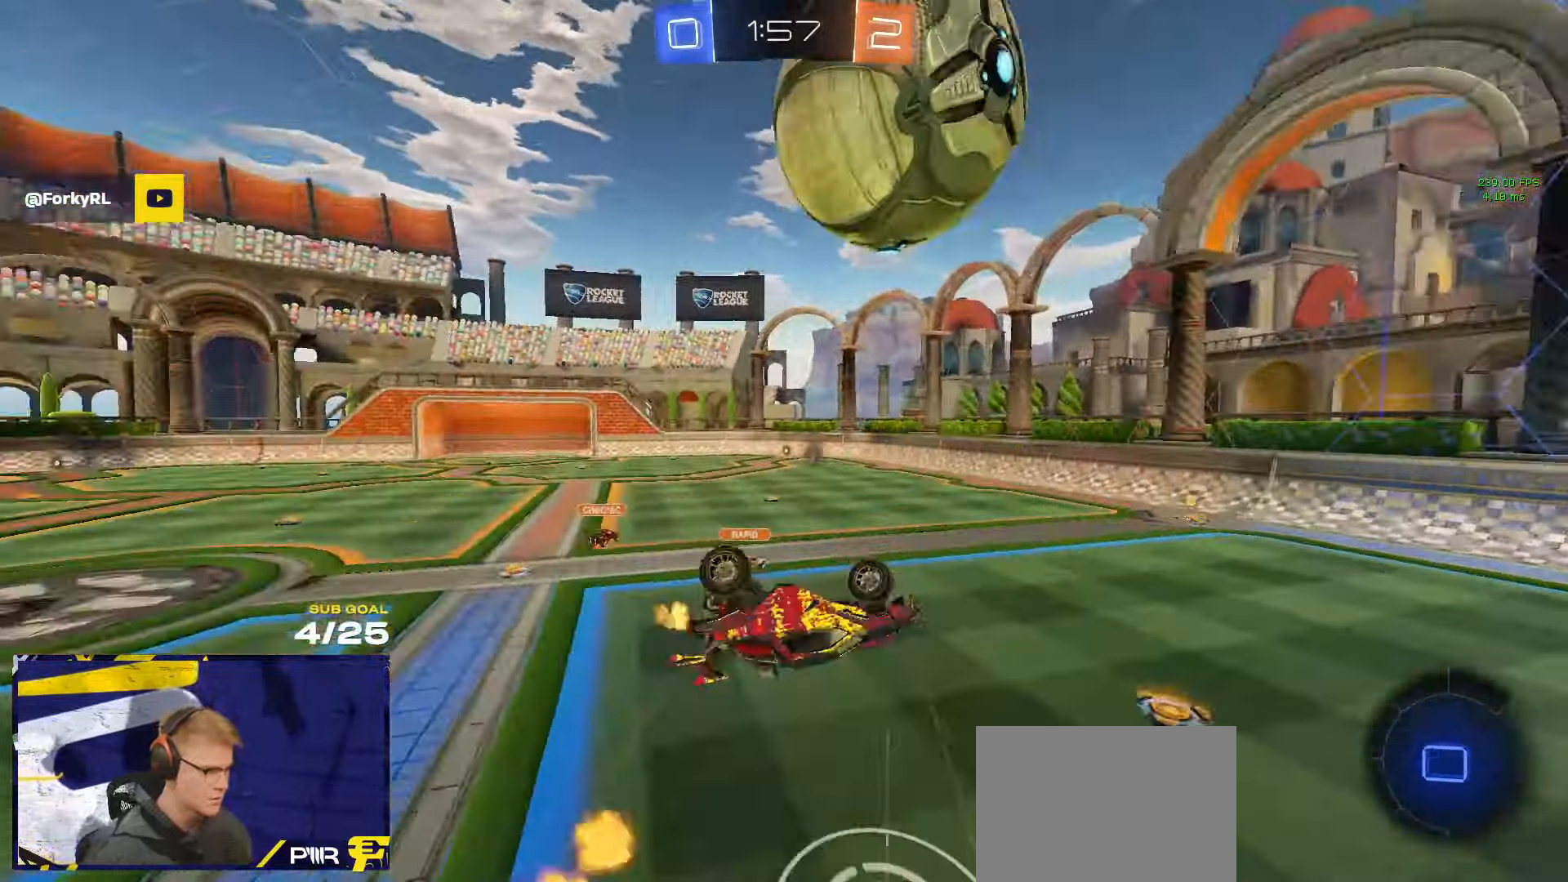
{"buttons": [], "left_stick": "down-left", "right_stick": "center", "events": [[116, "R1", "up"], [150, "left_stick", "down-left"], [316, "left_stick", "down-right"], [466, "left_stick", "down-left"]]}
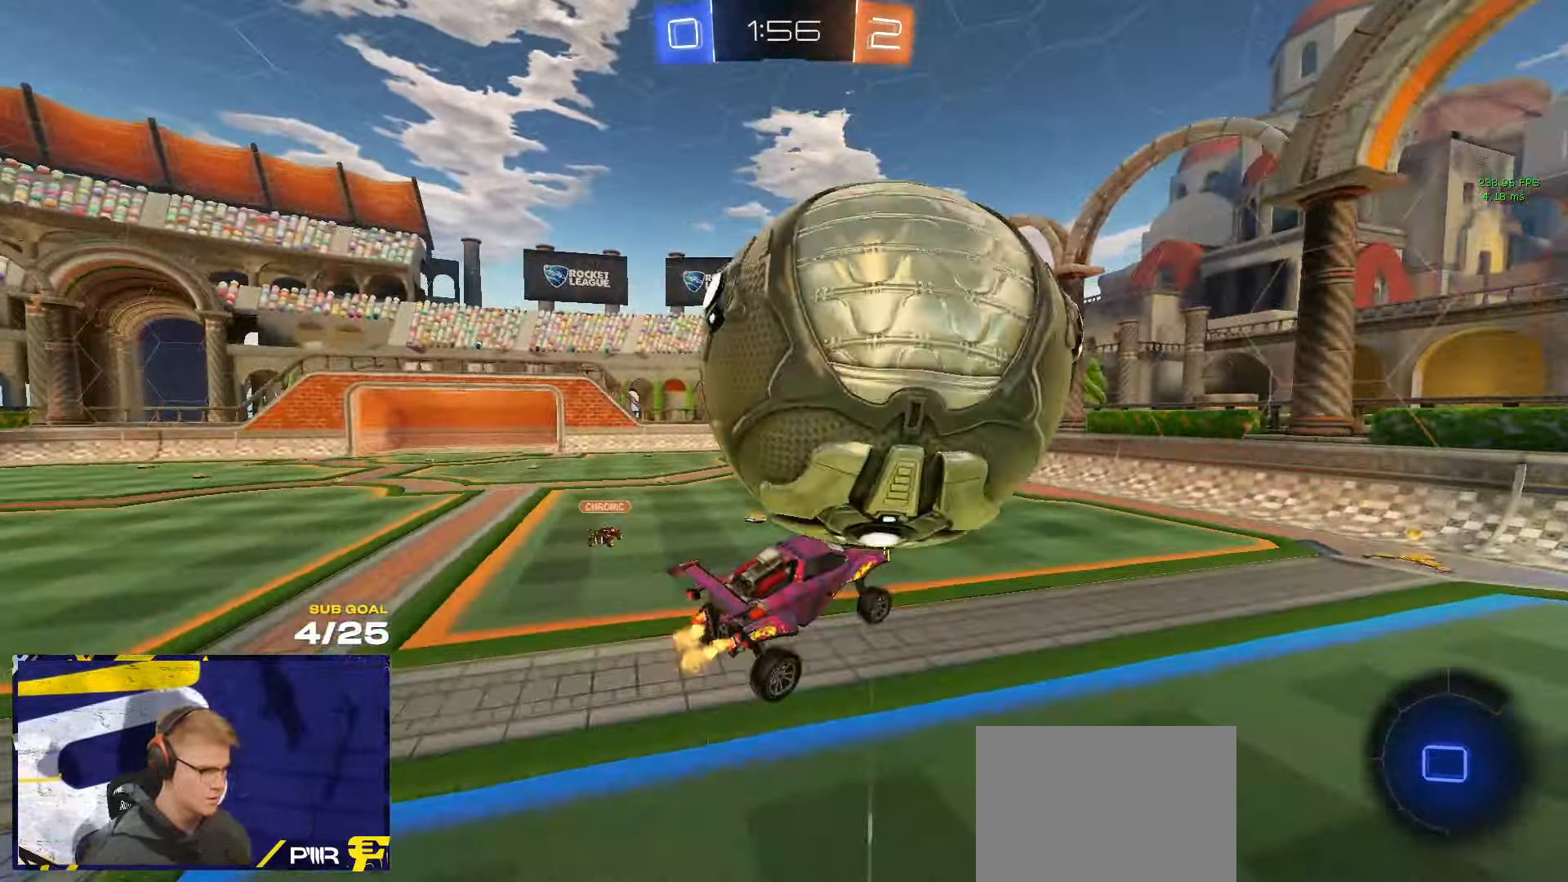
{"buttons": [], "left_stick": "down-left", "right_stick": "center", "events": [[83, "left_stick", "left"], [250, "left_stick", "center"], [350, "left_stick", "down-right"], [400, "left_stick", "down-left"]]}
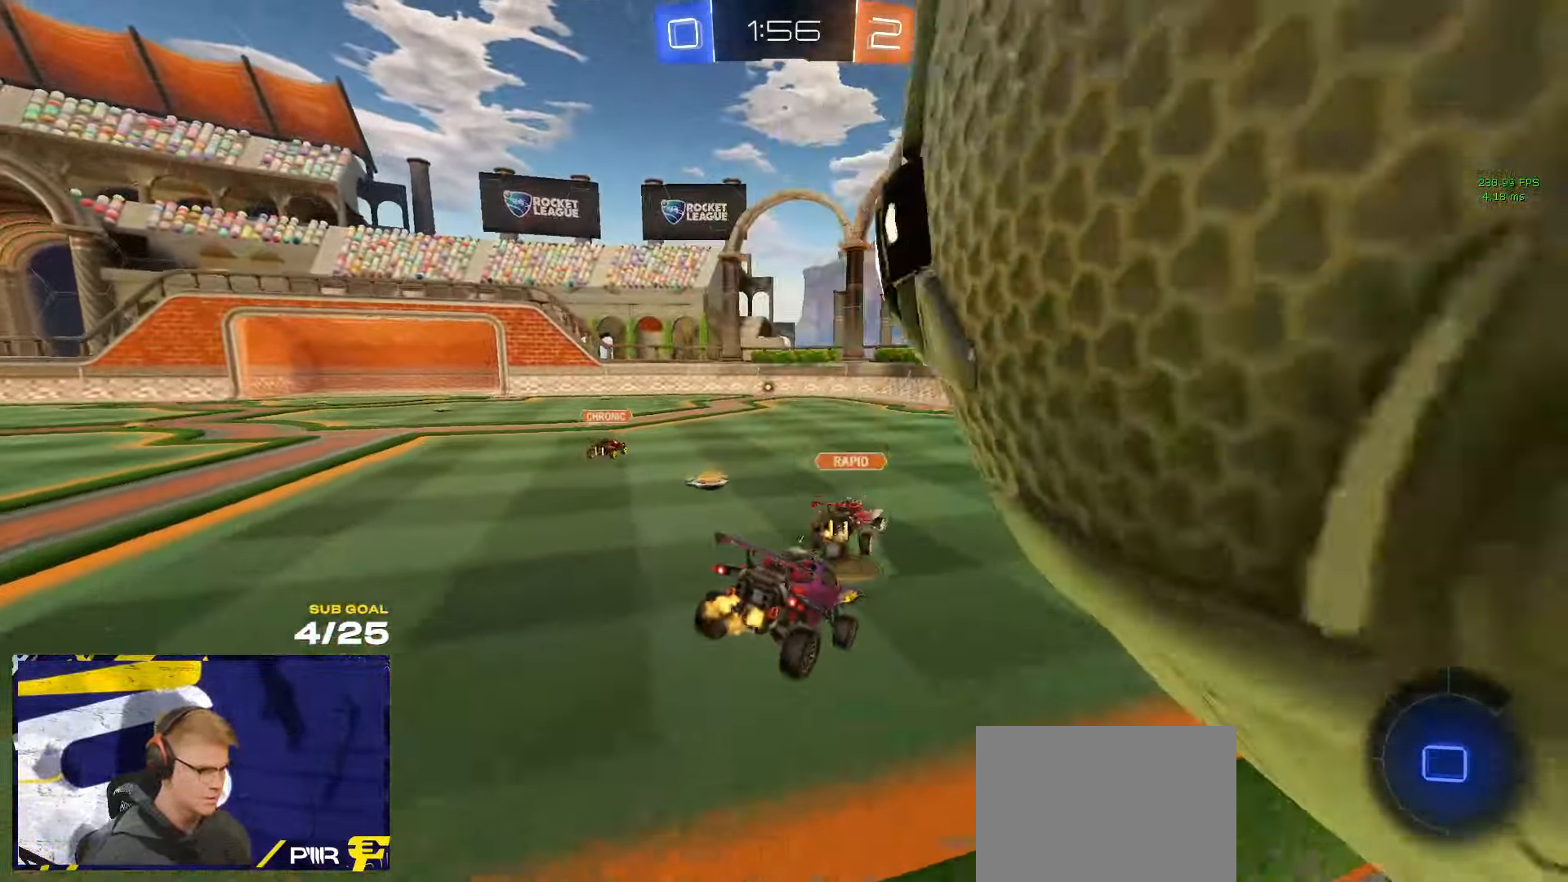
{"buttons": [], "left_stick": "right", "right_stick": "center", "events": [[66, "left_stick", "down-right"], [150, "Y", "down"], [250, "Y", "up"], [400, "left_stick", "right"]]}
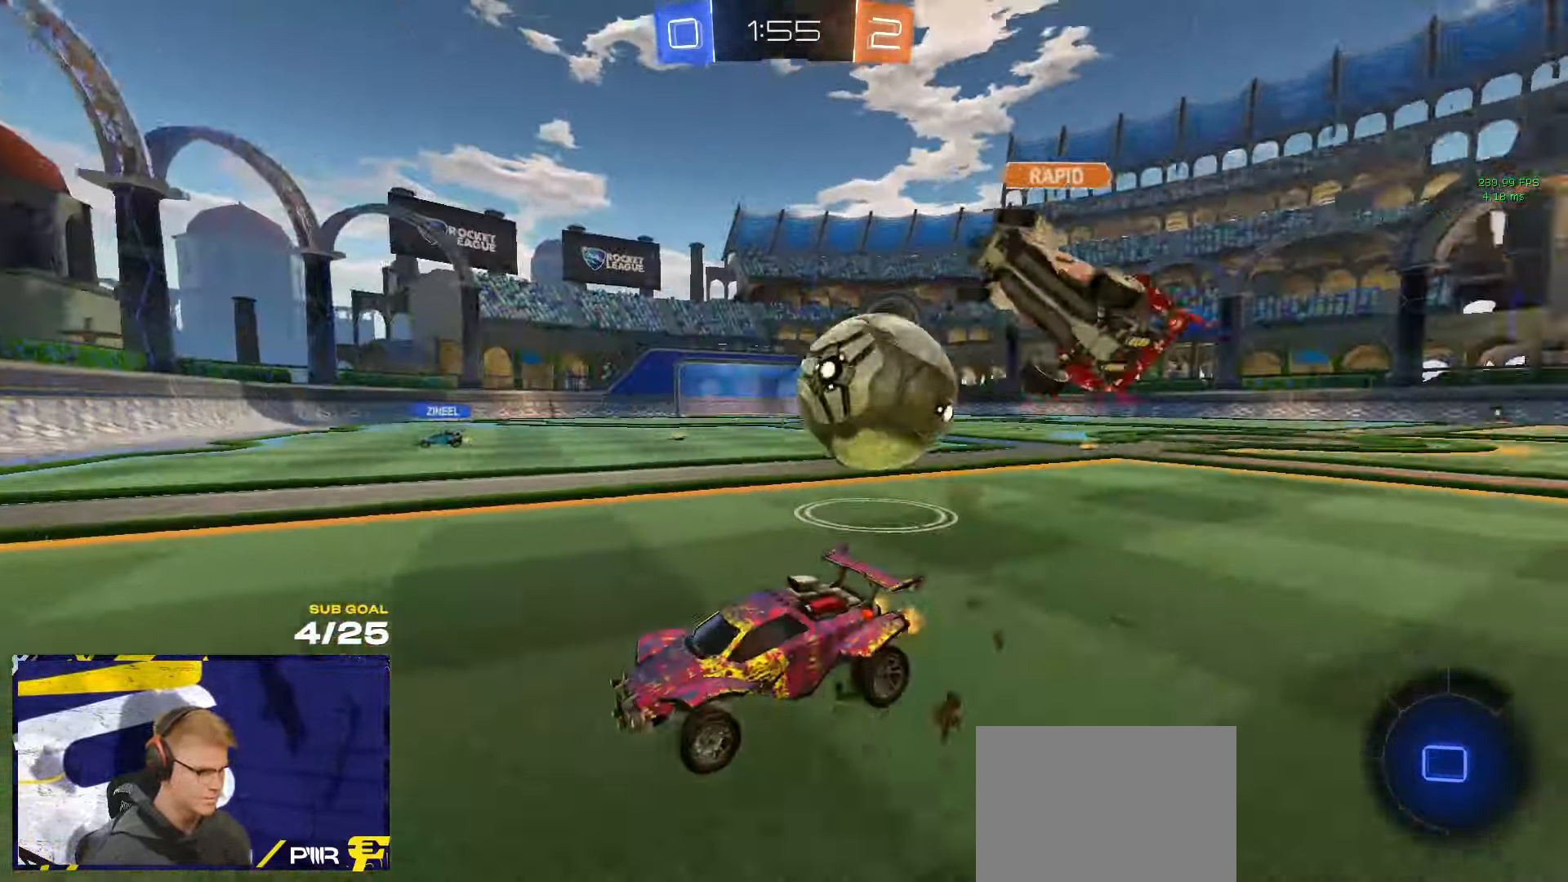
{"buttons": [], "left_stick": "center", "right_stick": "center", "events": [[100, "Y", "down"], [133, "left_stick", "center"], [183, "Y", "up"], [300, "left_stick", "right"], [383, "Y", "down"], [417, "left_stick", "center"], [450, "Y", "up"]]}
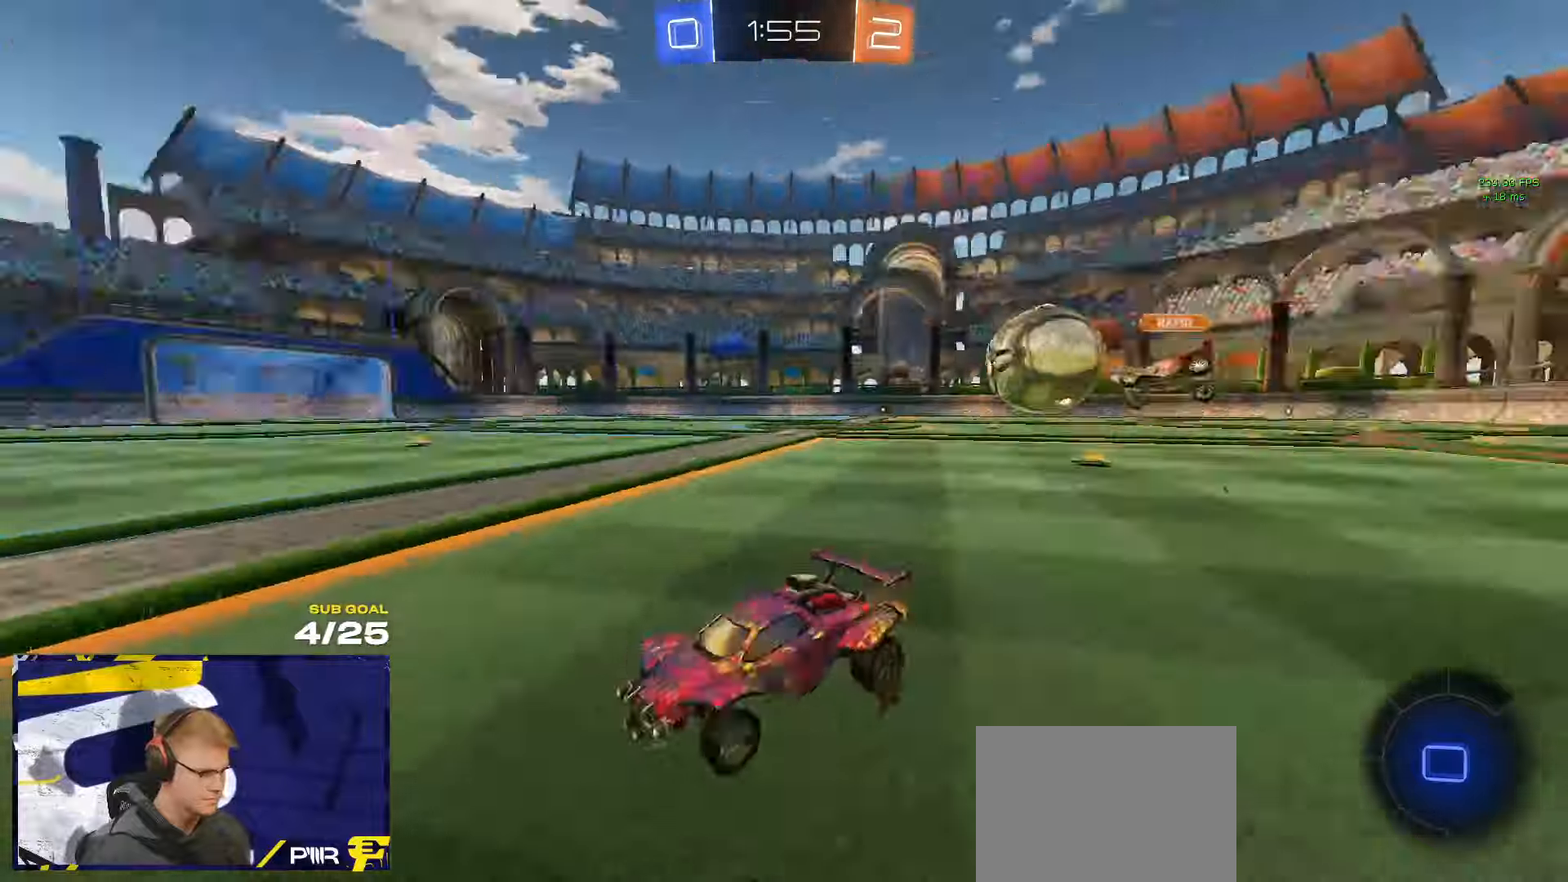
{"buttons": [], "left_stick": "right", "right_stick": "center", "events": [[67, "left_stick", "right"], [233, "left_stick", "center"], [317, "left_stick", "right"]]}
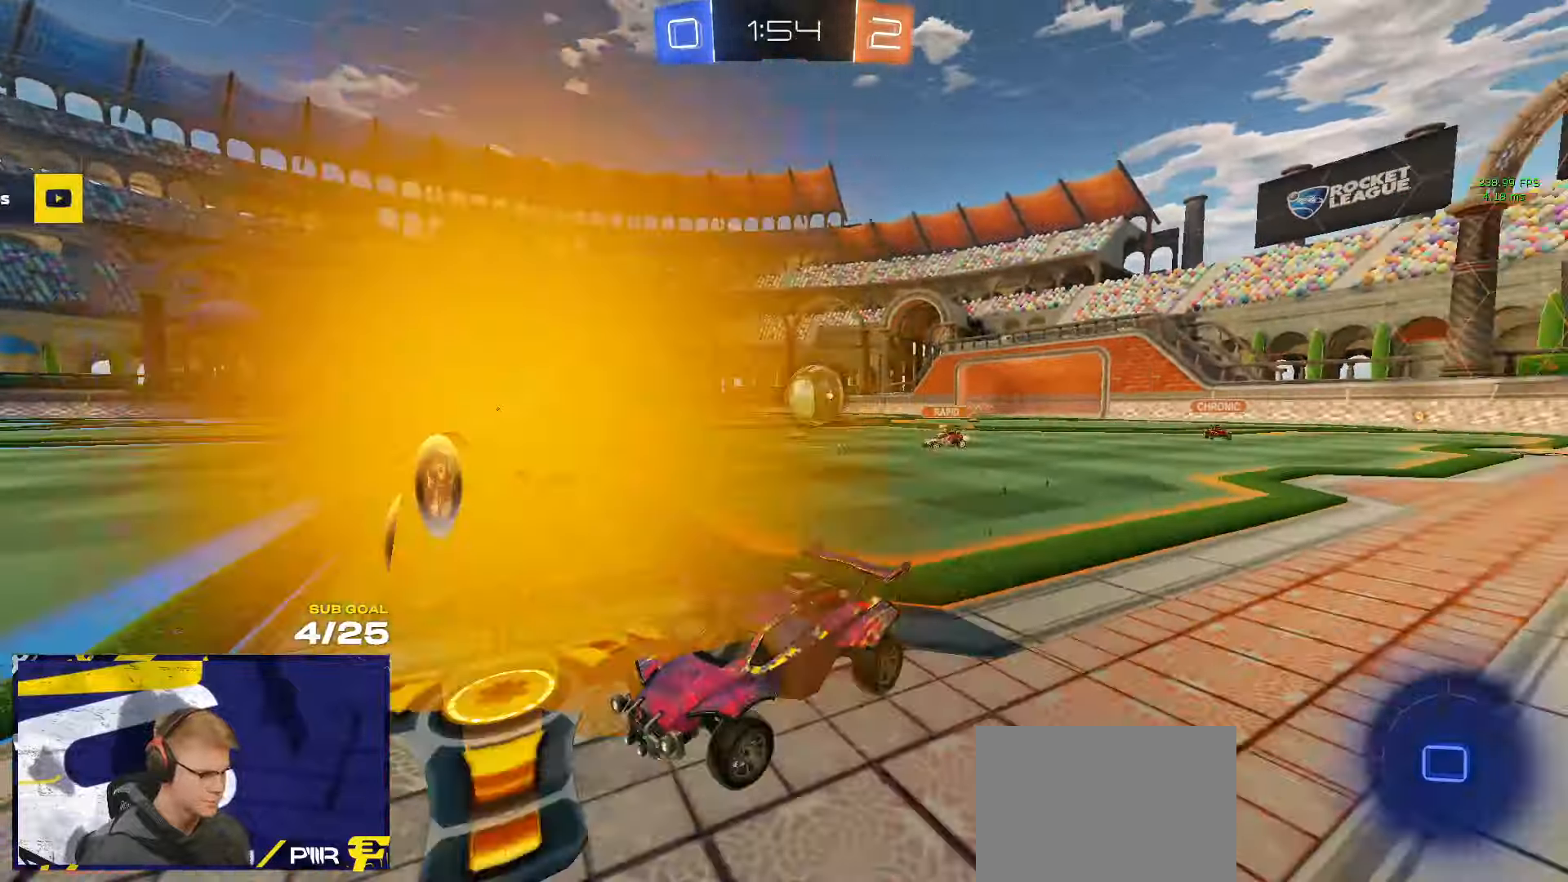
{"buttons": [], "left_stick": "right", "right_stick": "center", "events": [[83, "right_stick", "left"], [117, "left_stick", "center"], [350, "left_stick", "right"], [500, "right_stick", "center"]]}
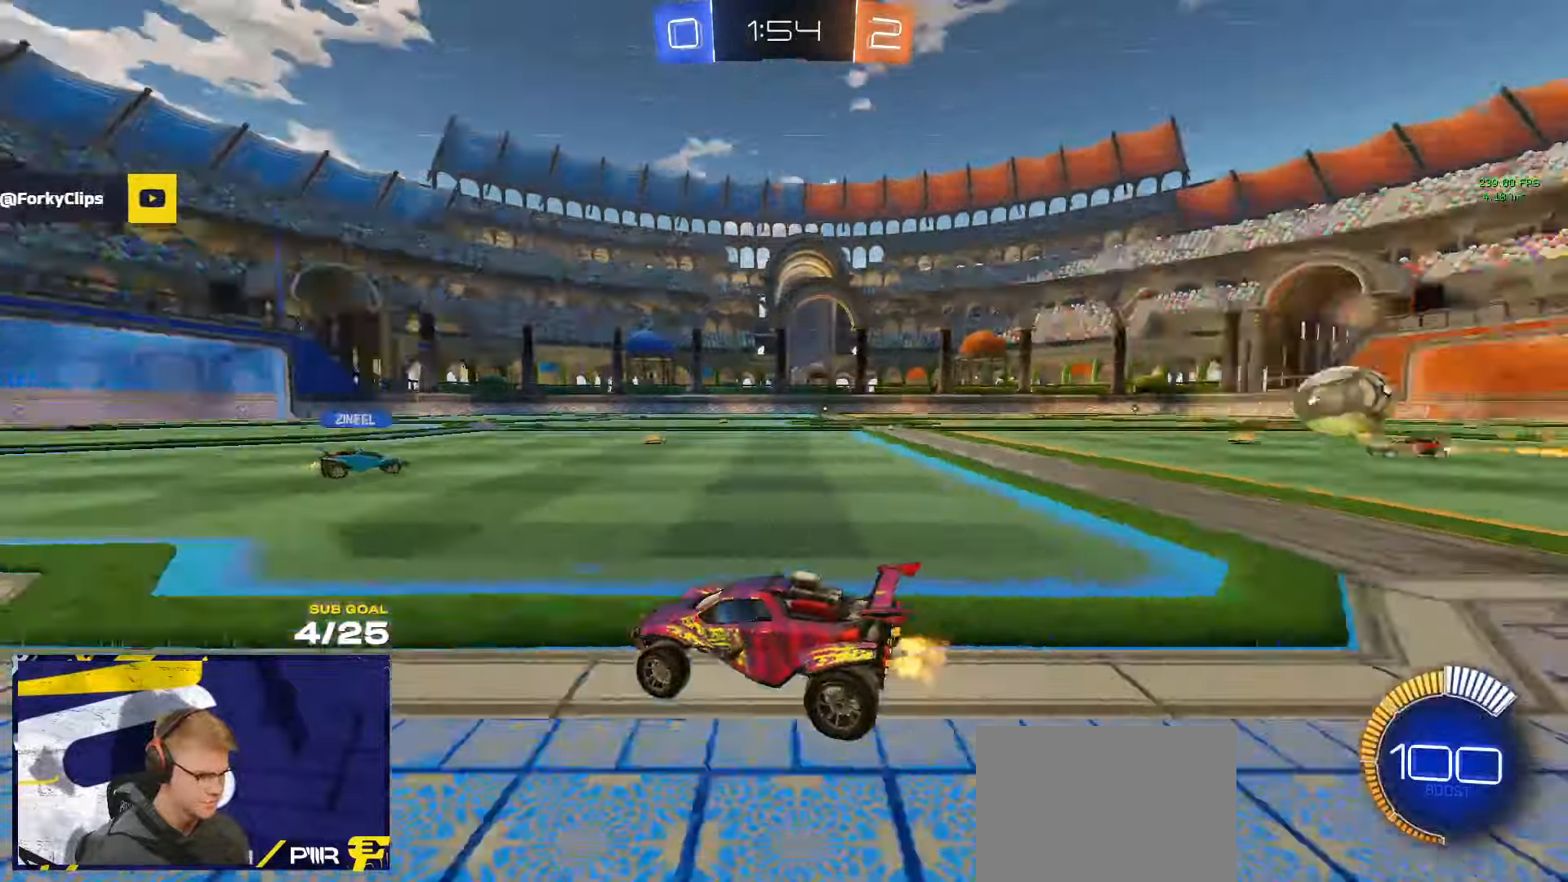
{"buttons": [], "left_stick": "center", "right_stick": "center", "events": [[250, "left_stick", "center"]]}
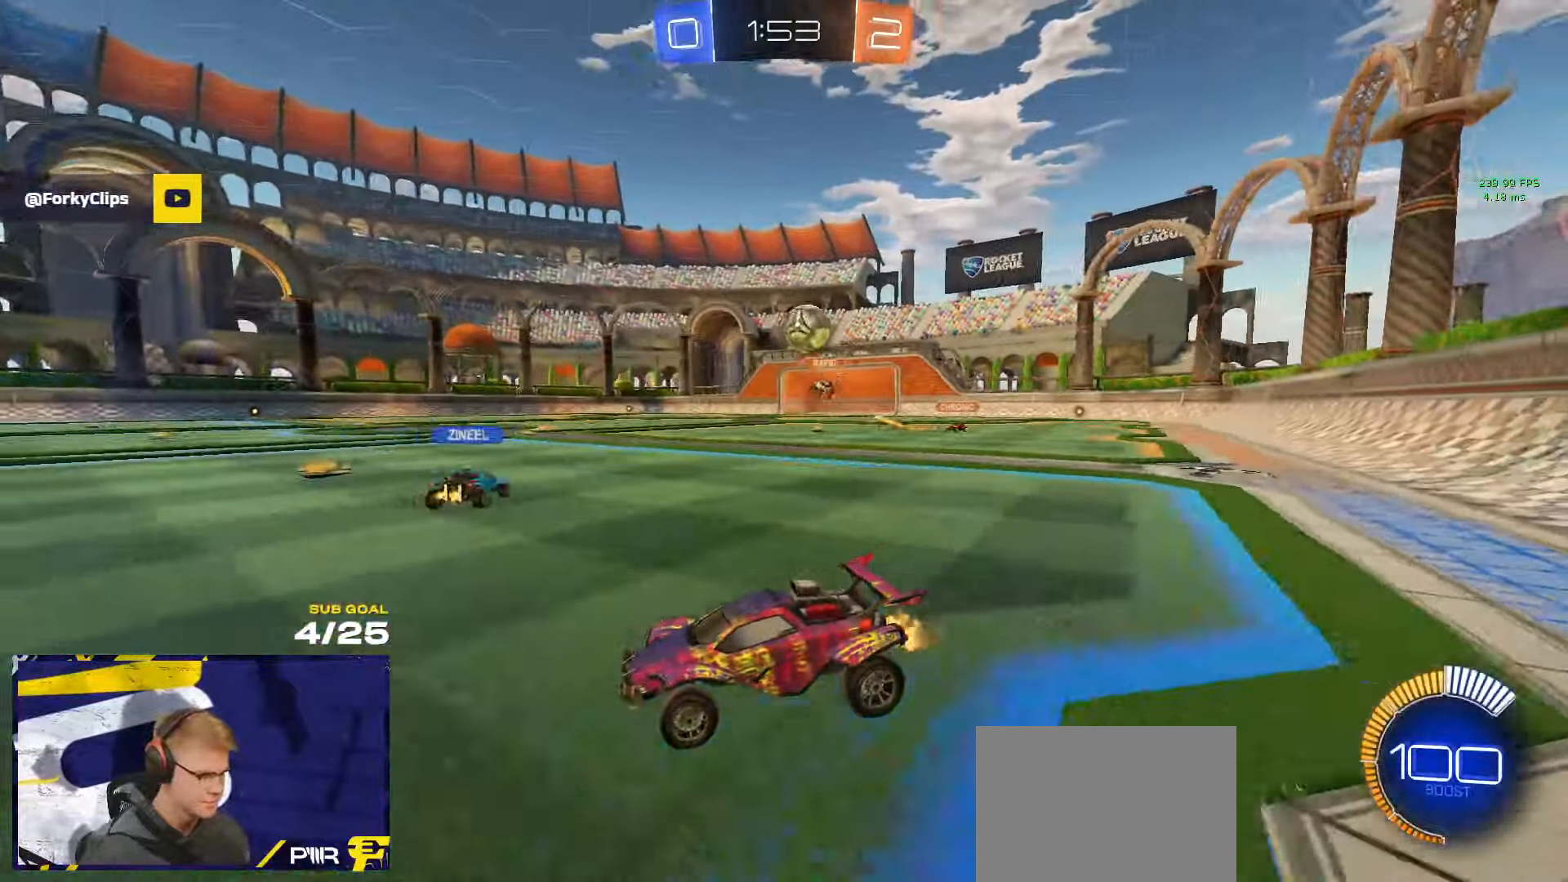
{"buttons": [], "left_stick": "center", "right_stick": "center", "events": [[283, "L2", "down"], [283, "left_stick", "right"], [333, "left_stick", "center"], [383, "L2", "up"]]}
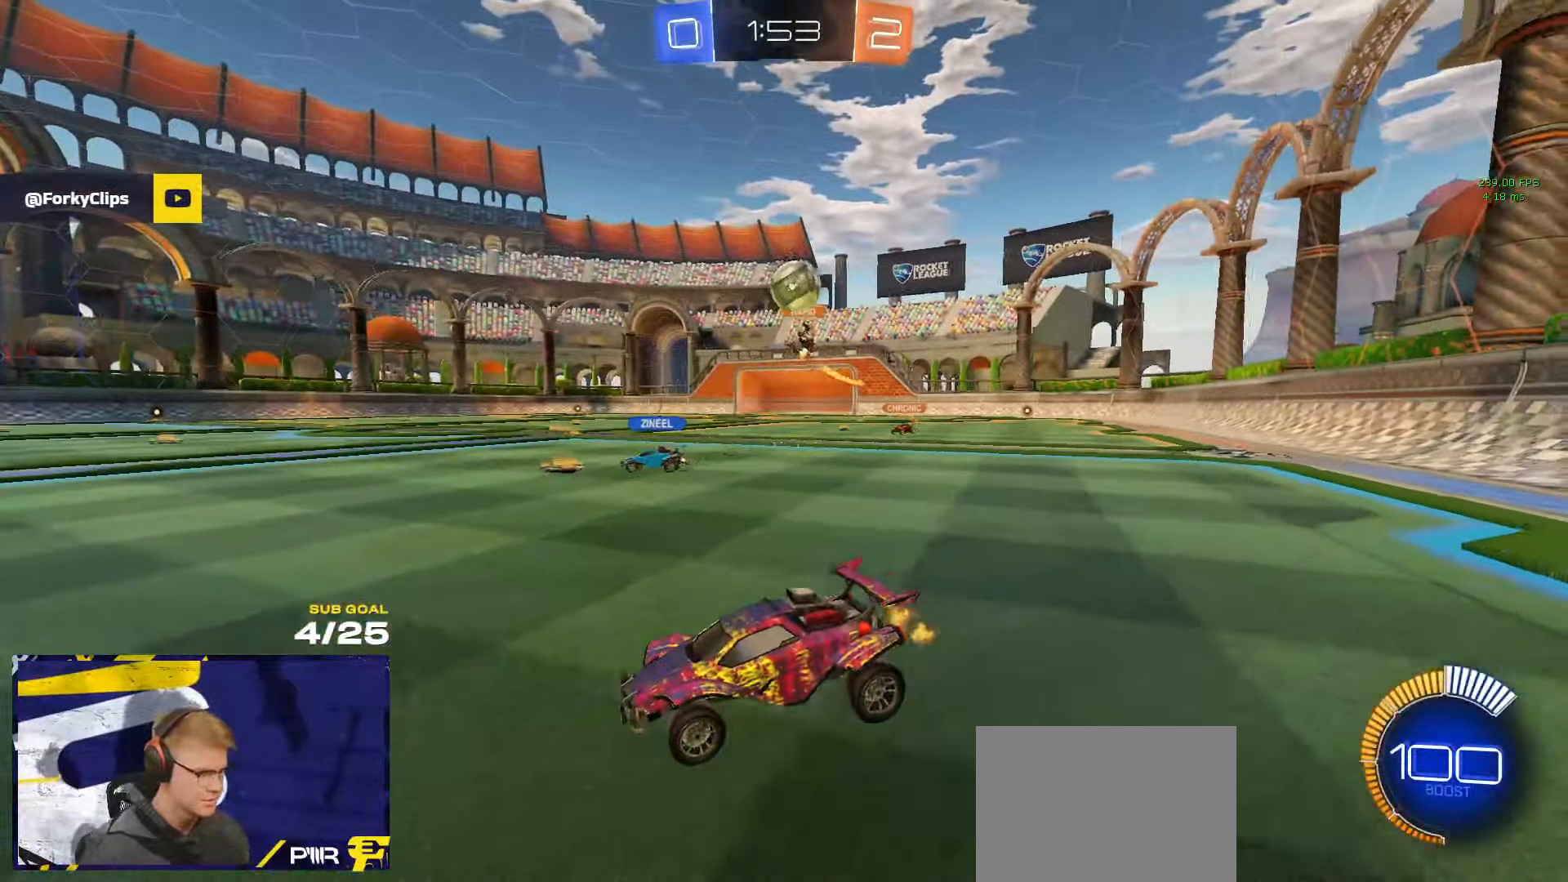
{"buttons": [], "left_stick": "center", "right_stick": "center", "events": [[17, "left_stick", "left"], [250, "left_stick", "center"]]}